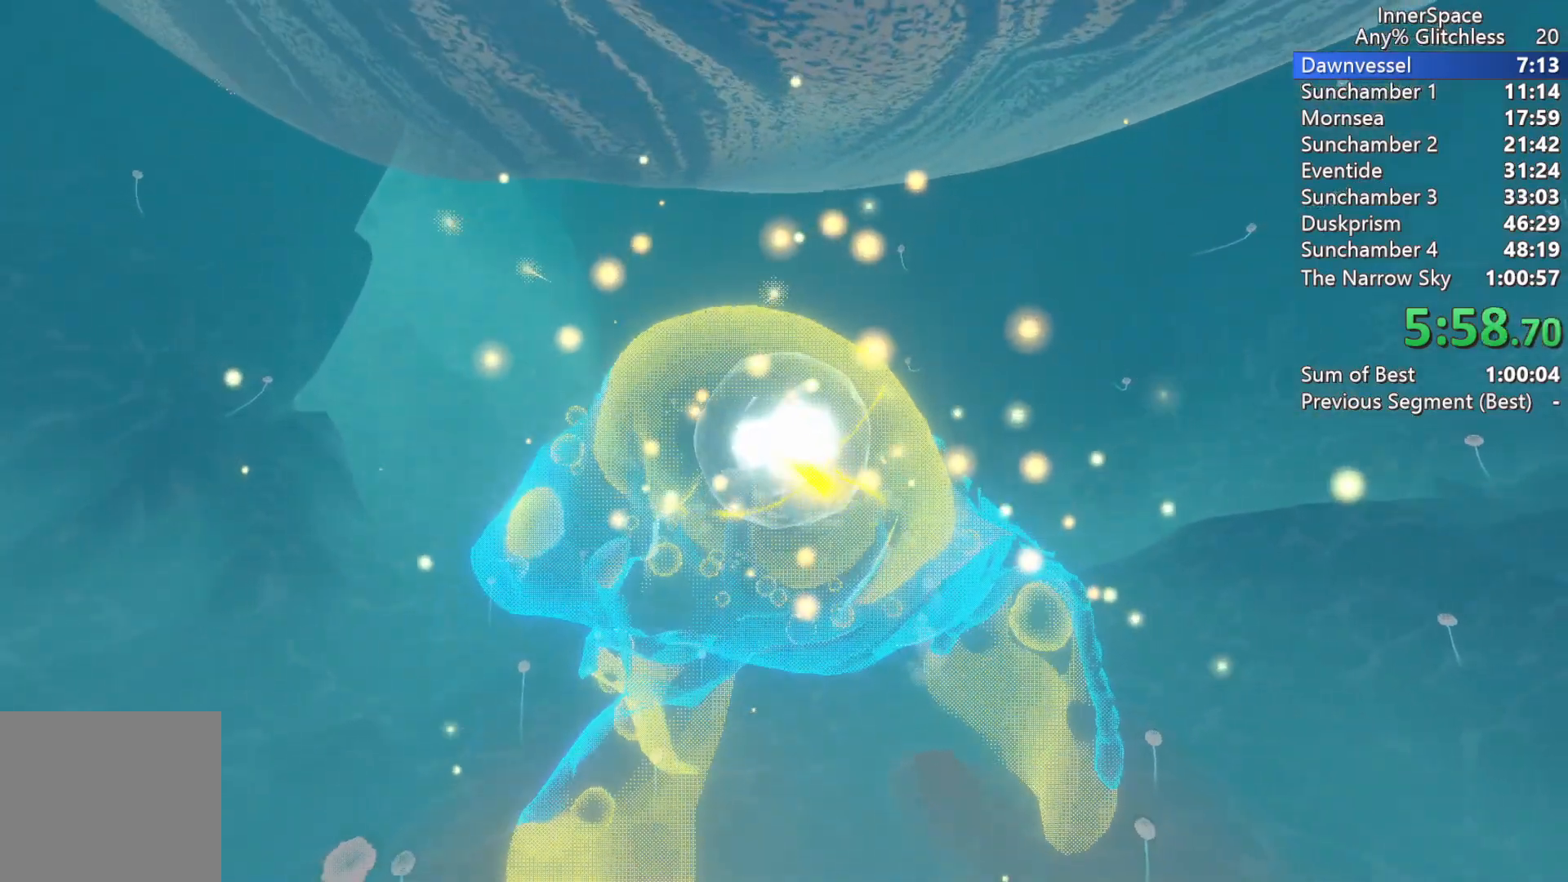
Gameplay with a controller (Xbox layout); each line is a JSON object with the inputs held at the frame after it. "events" lists button and stick changes between this image and that frame as [ms after this image, input, new state], when the widget could be followed in between.
{"buttons": [], "left_stick": "center", "right_stick": "center", "events": []}
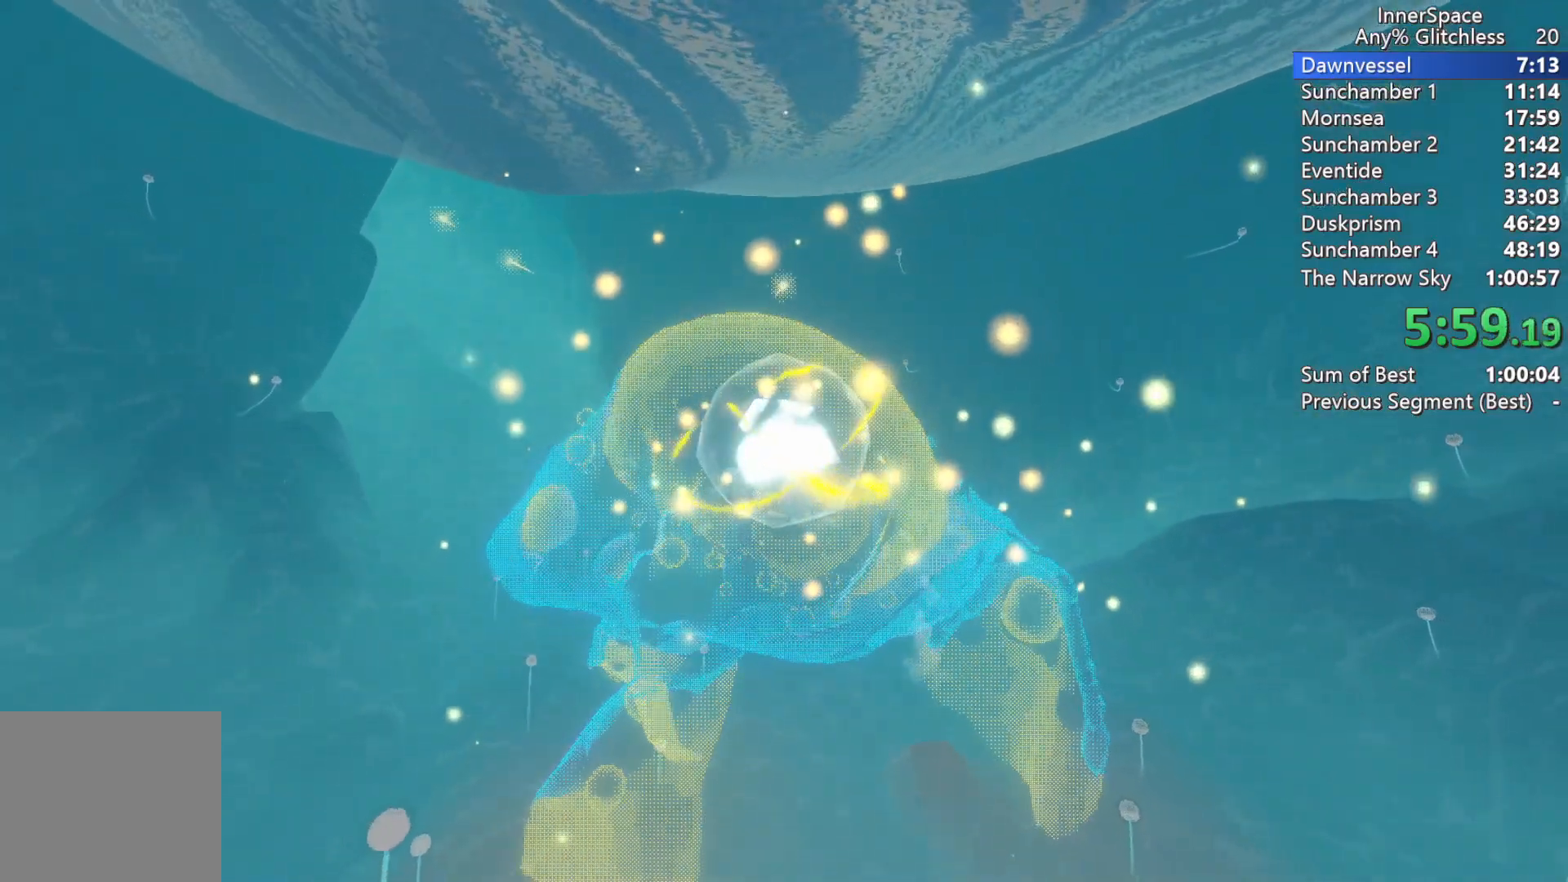
{"buttons": [], "left_stick": "center", "right_stick": "center", "events": []}
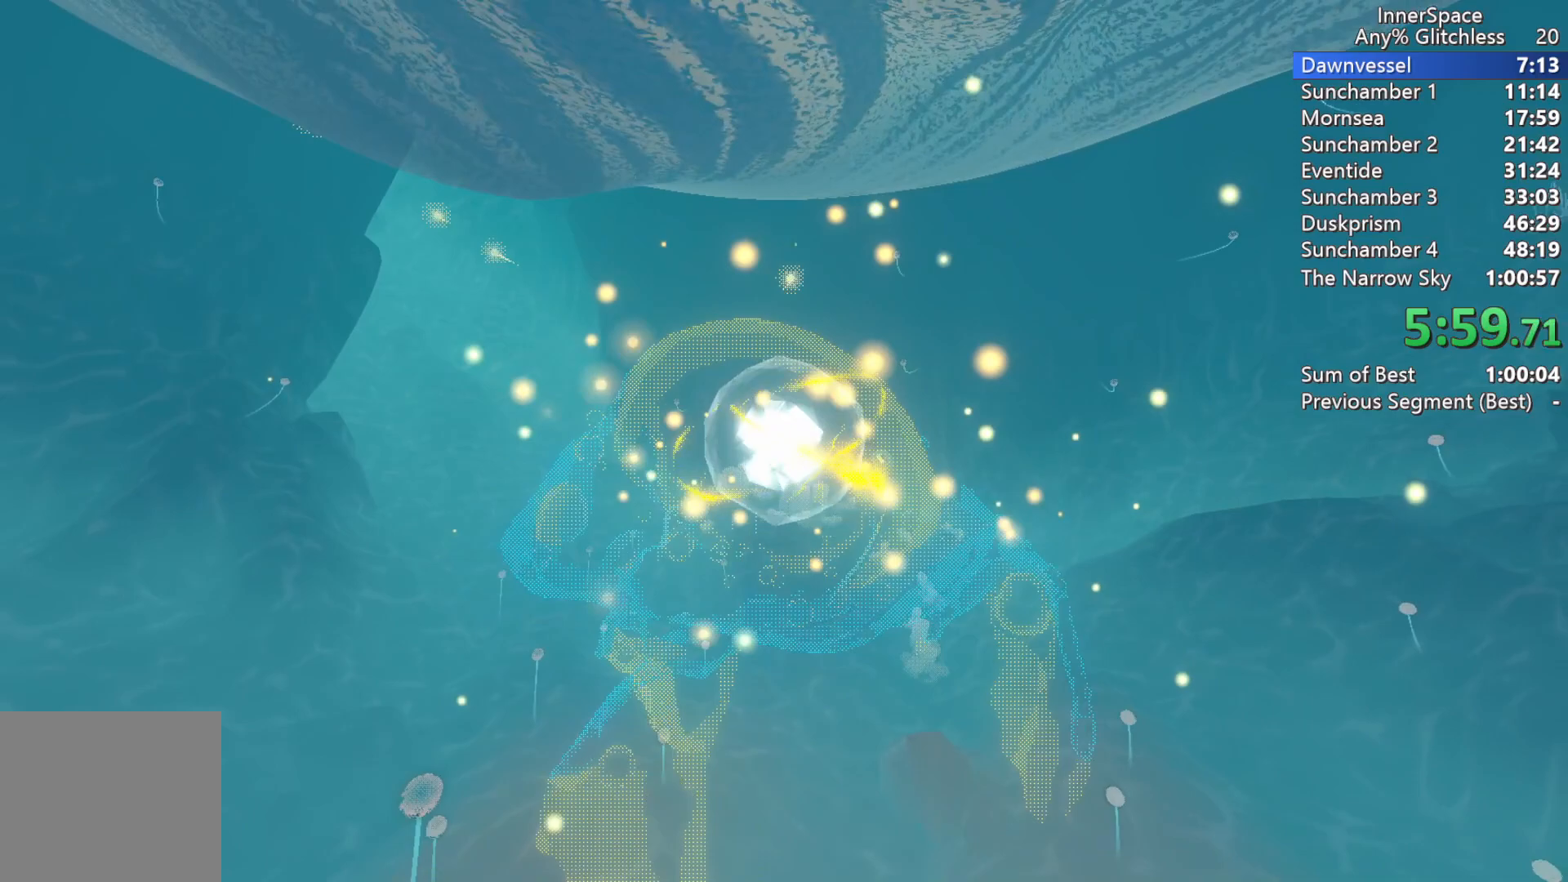
{"buttons": [], "left_stick": "center", "right_stick": "center", "events": [[17, "right_stick", "up"], [183, "right_stick", "center"]]}
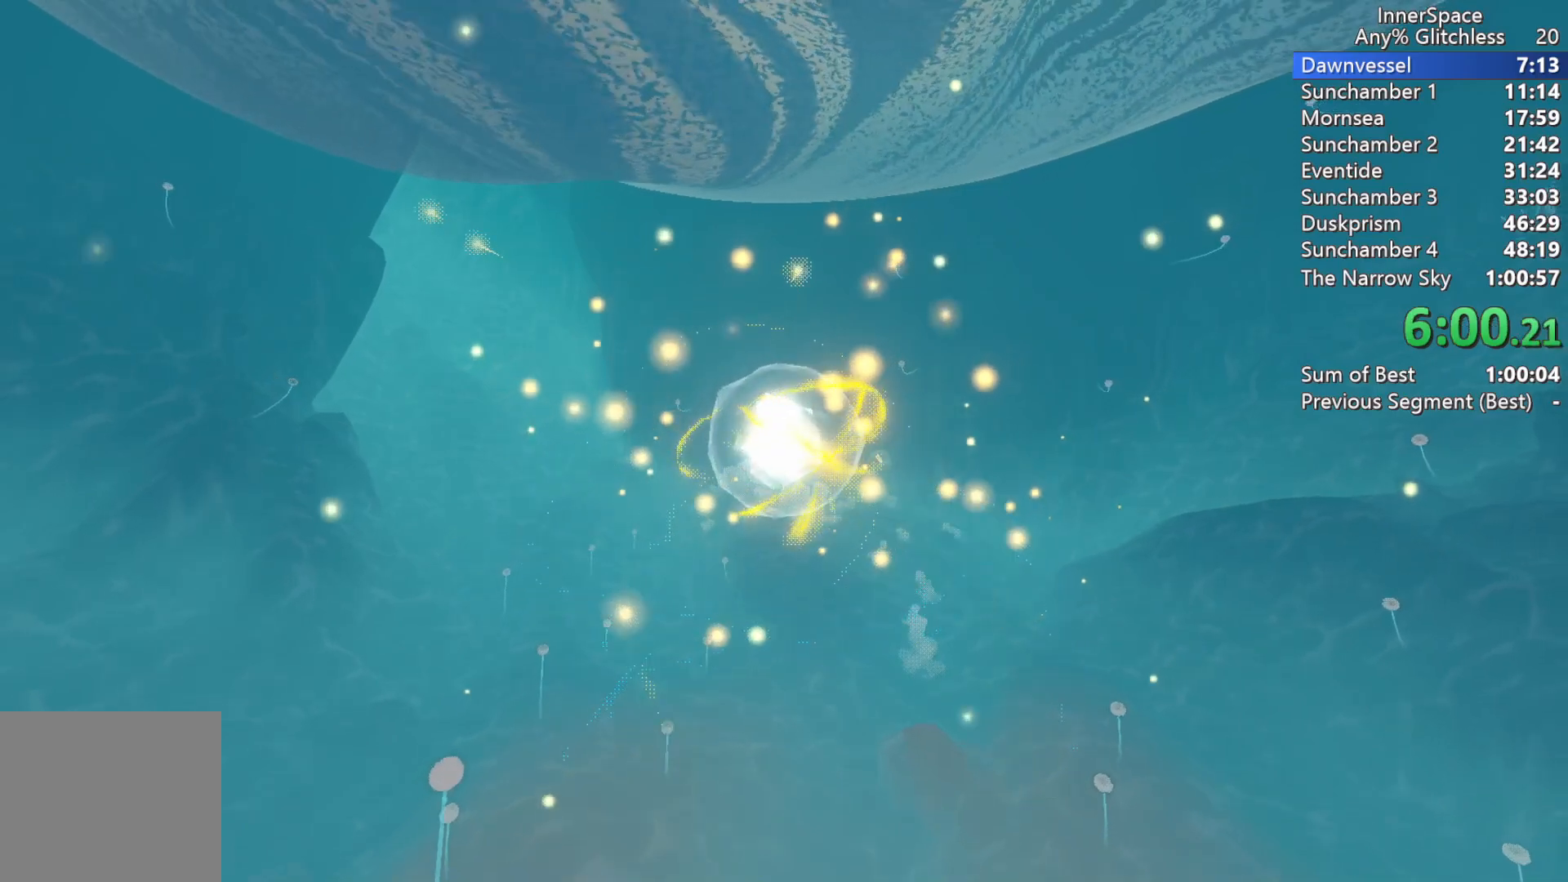
{"buttons": [], "left_stick": "center", "right_stick": "center", "events": []}
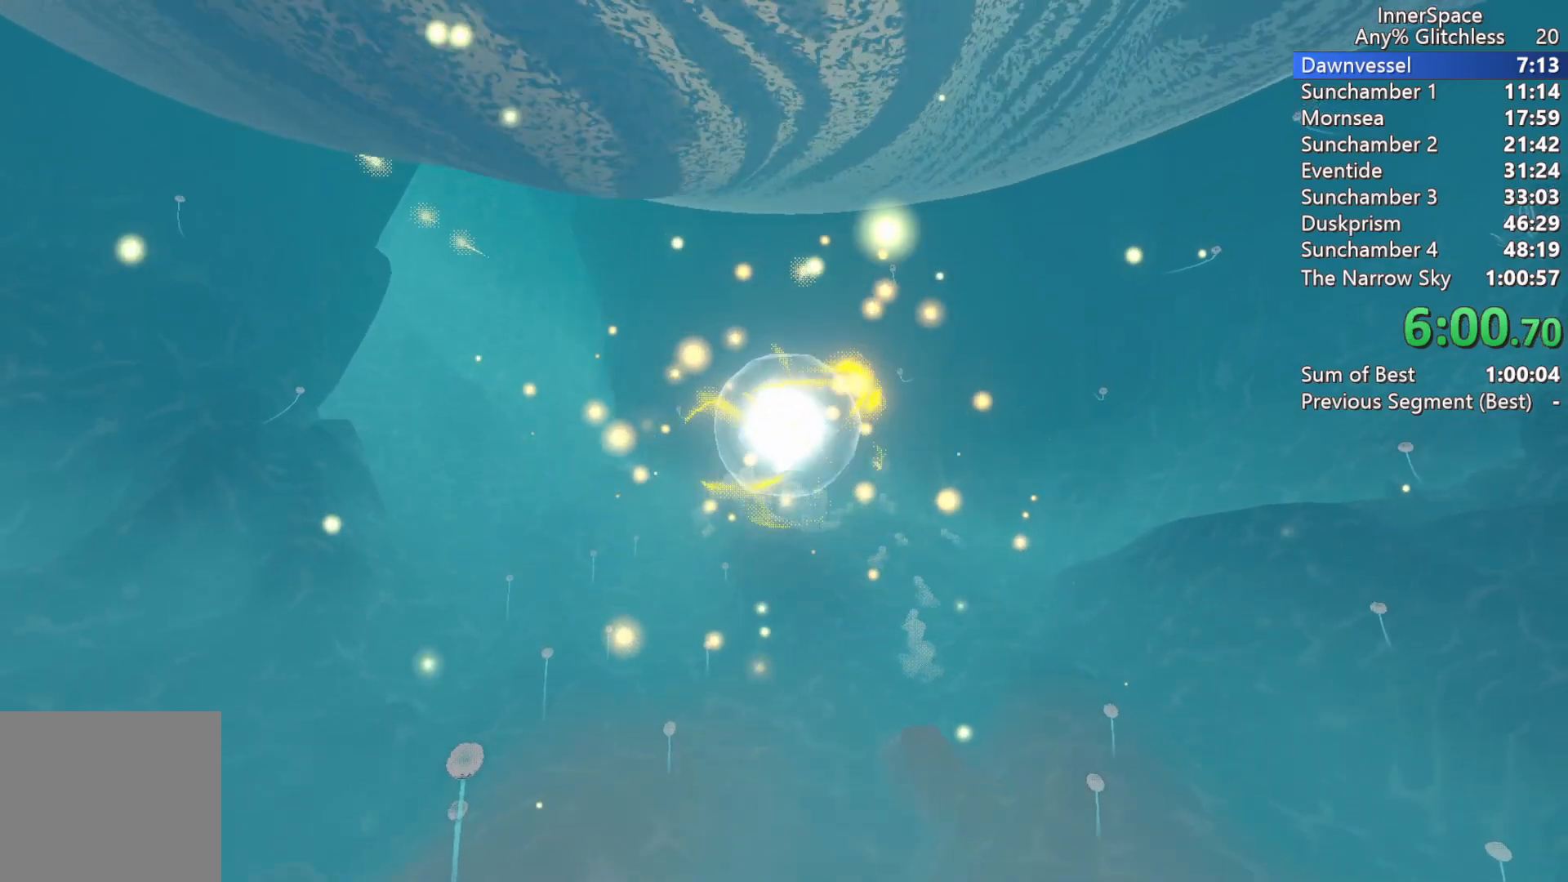
{"buttons": [], "left_stick": "center", "right_stick": "center", "events": []}
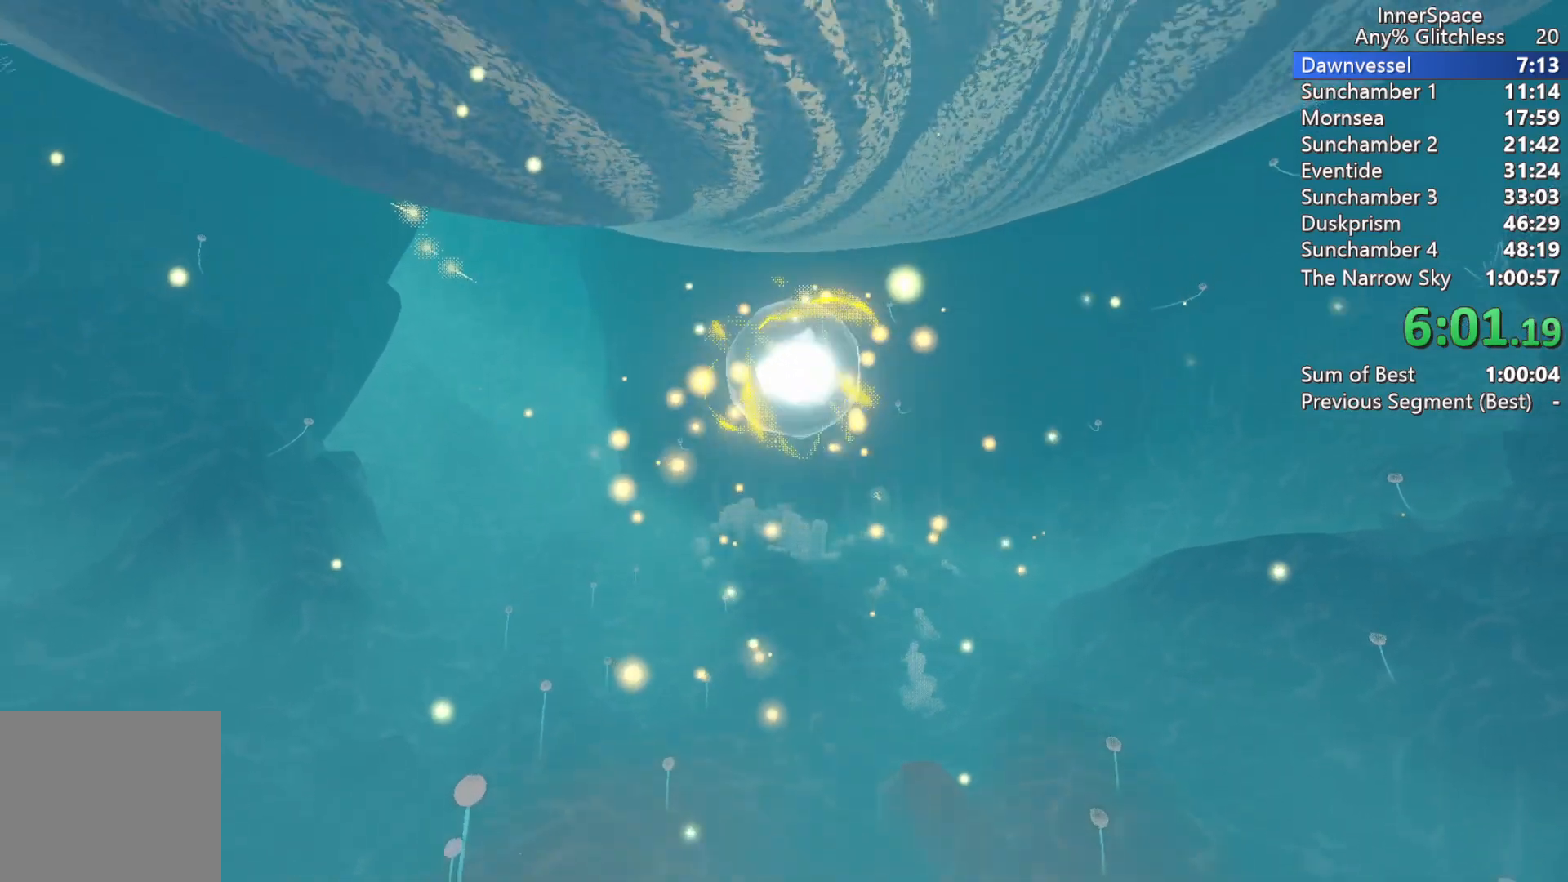
{"buttons": [], "left_stick": "center", "right_stick": "center", "events": []}
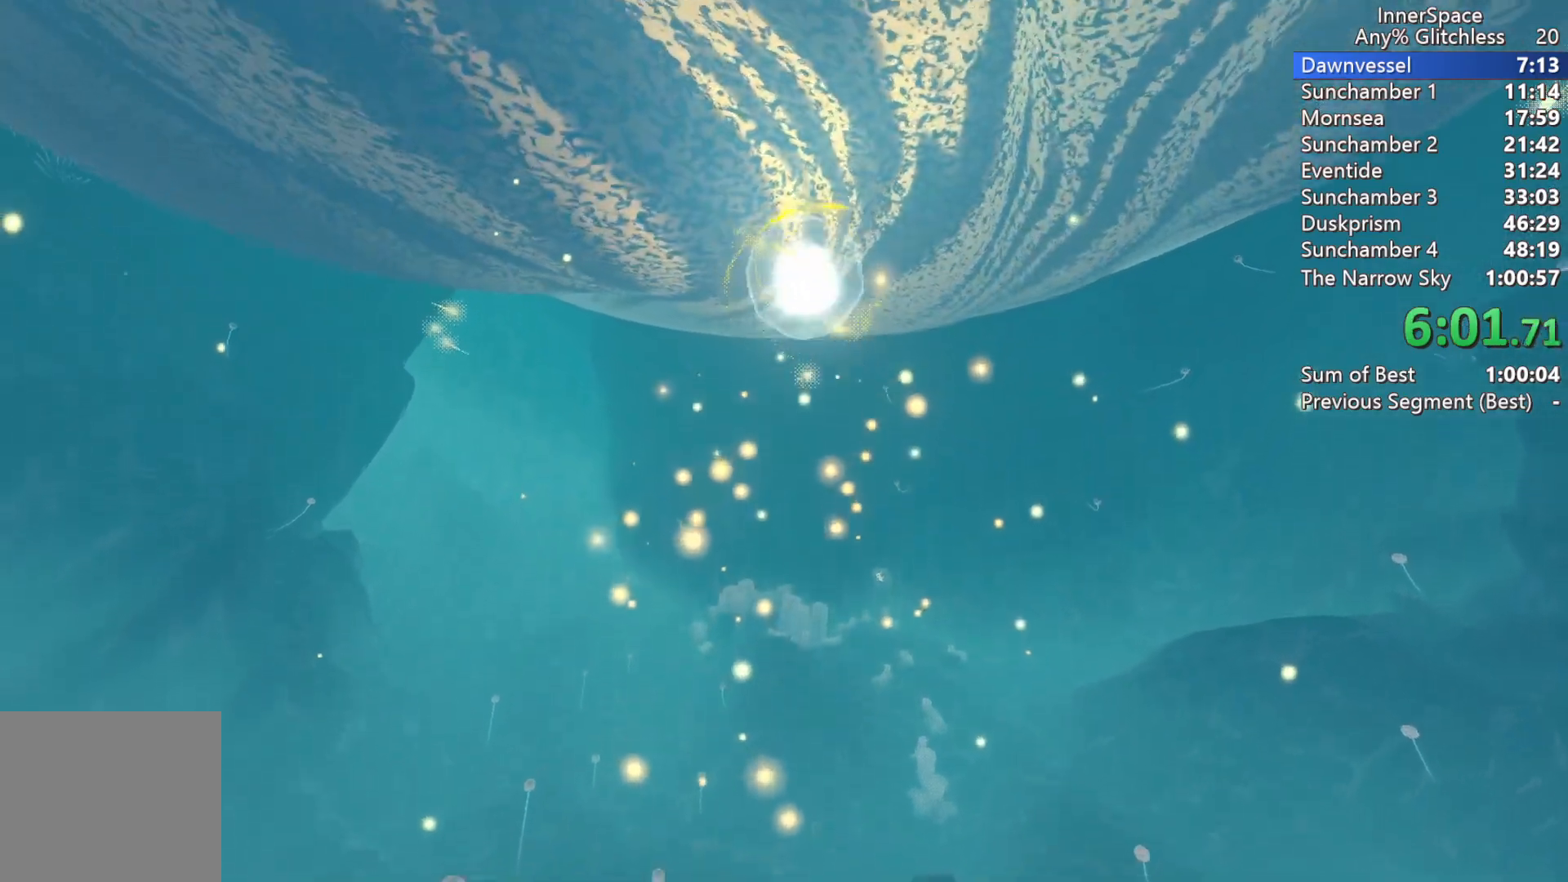
{"buttons": [], "left_stick": "center", "right_stick": "up", "events": [[367, "right_stick", "up"]]}
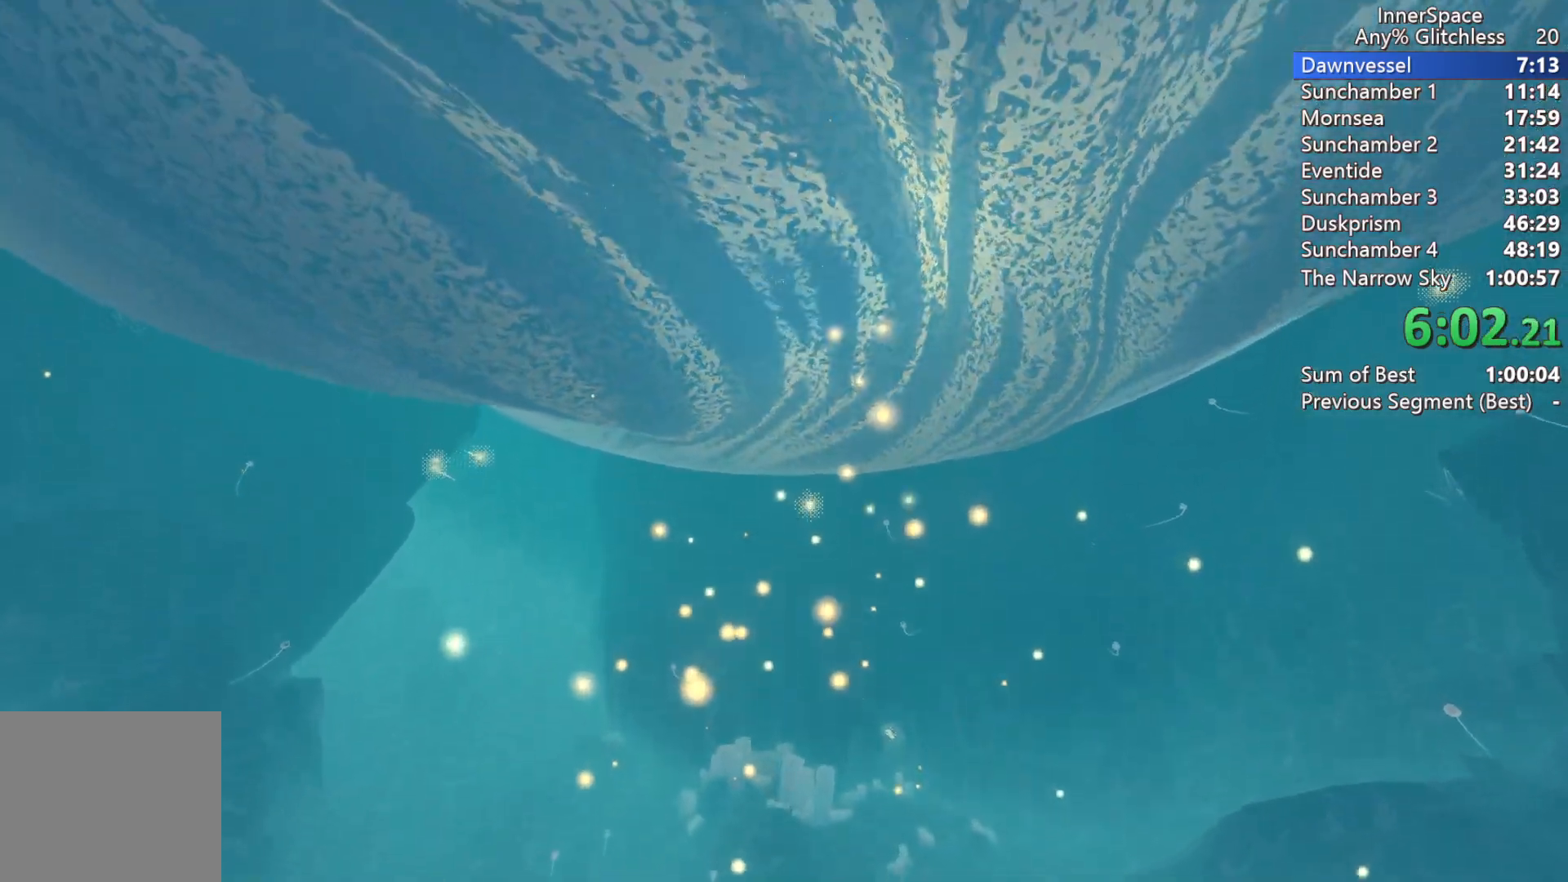
{"buttons": [], "left_stick": "center", "right_stick": "up", "events": []}
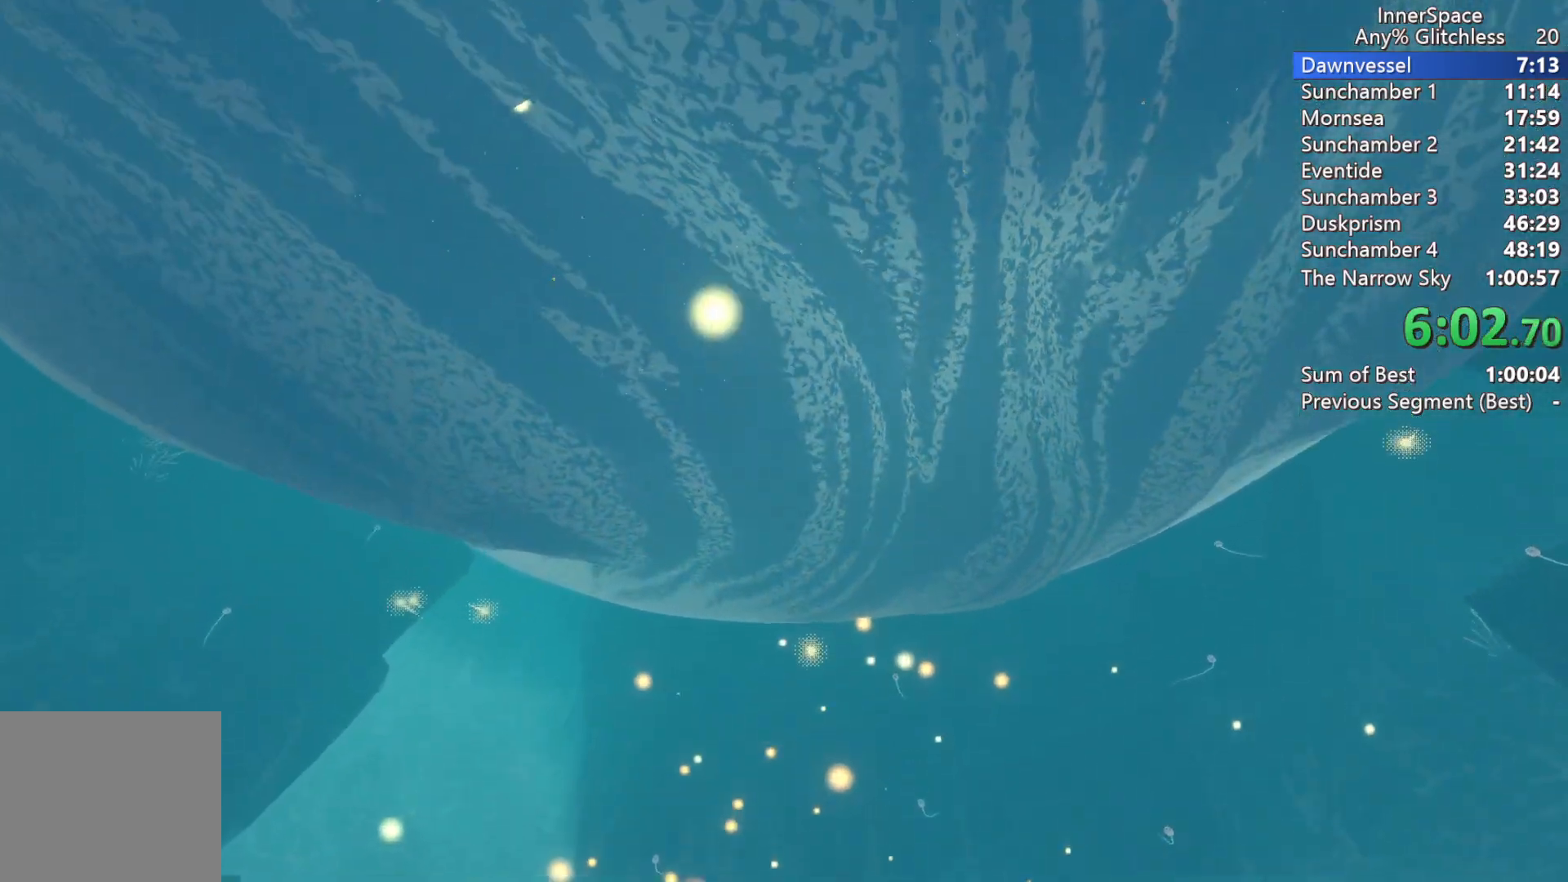
{"buttons": [], "left_stick": "center", "right_stick": "up", "events": []}
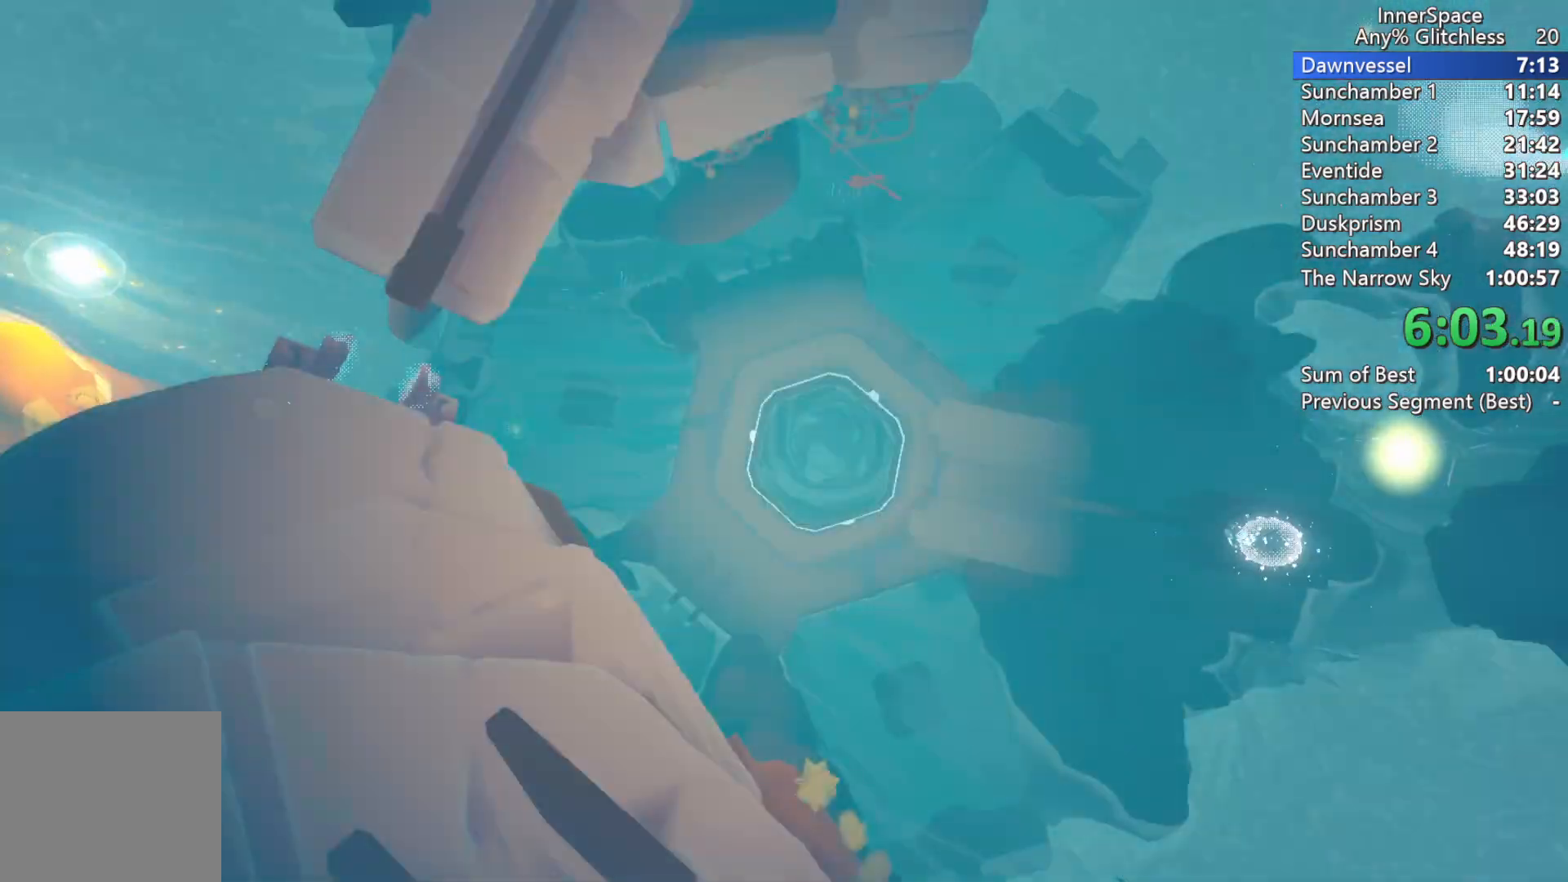
{"buttons": [], "left_stick": "center", "right_stick": "up", "events": []}
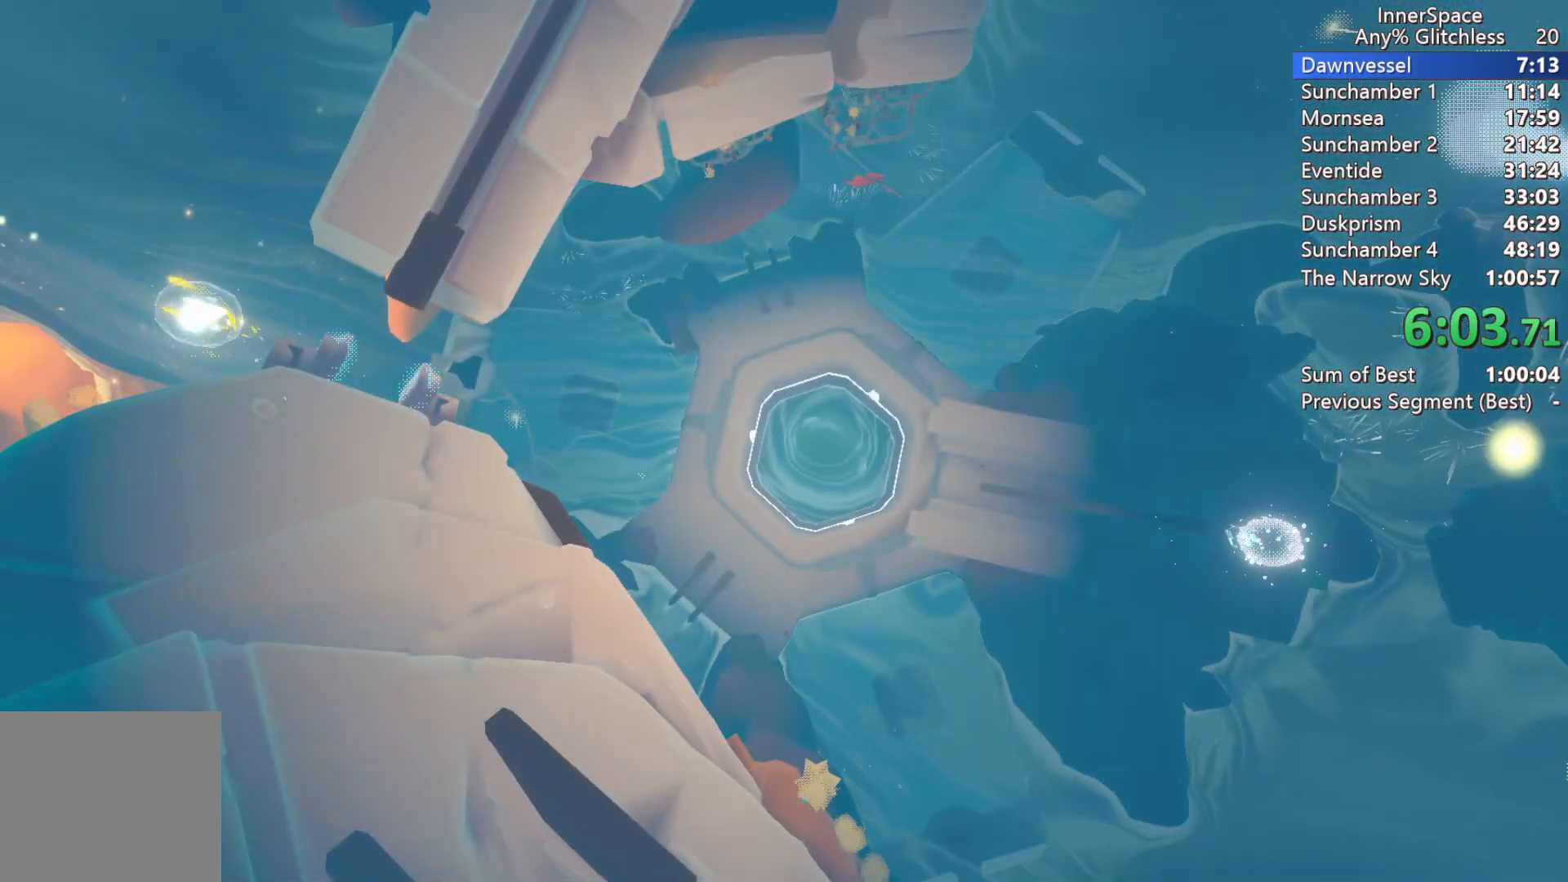
{"buttons": [], "left_stick": "center", "right_stick": "up", "events": []}
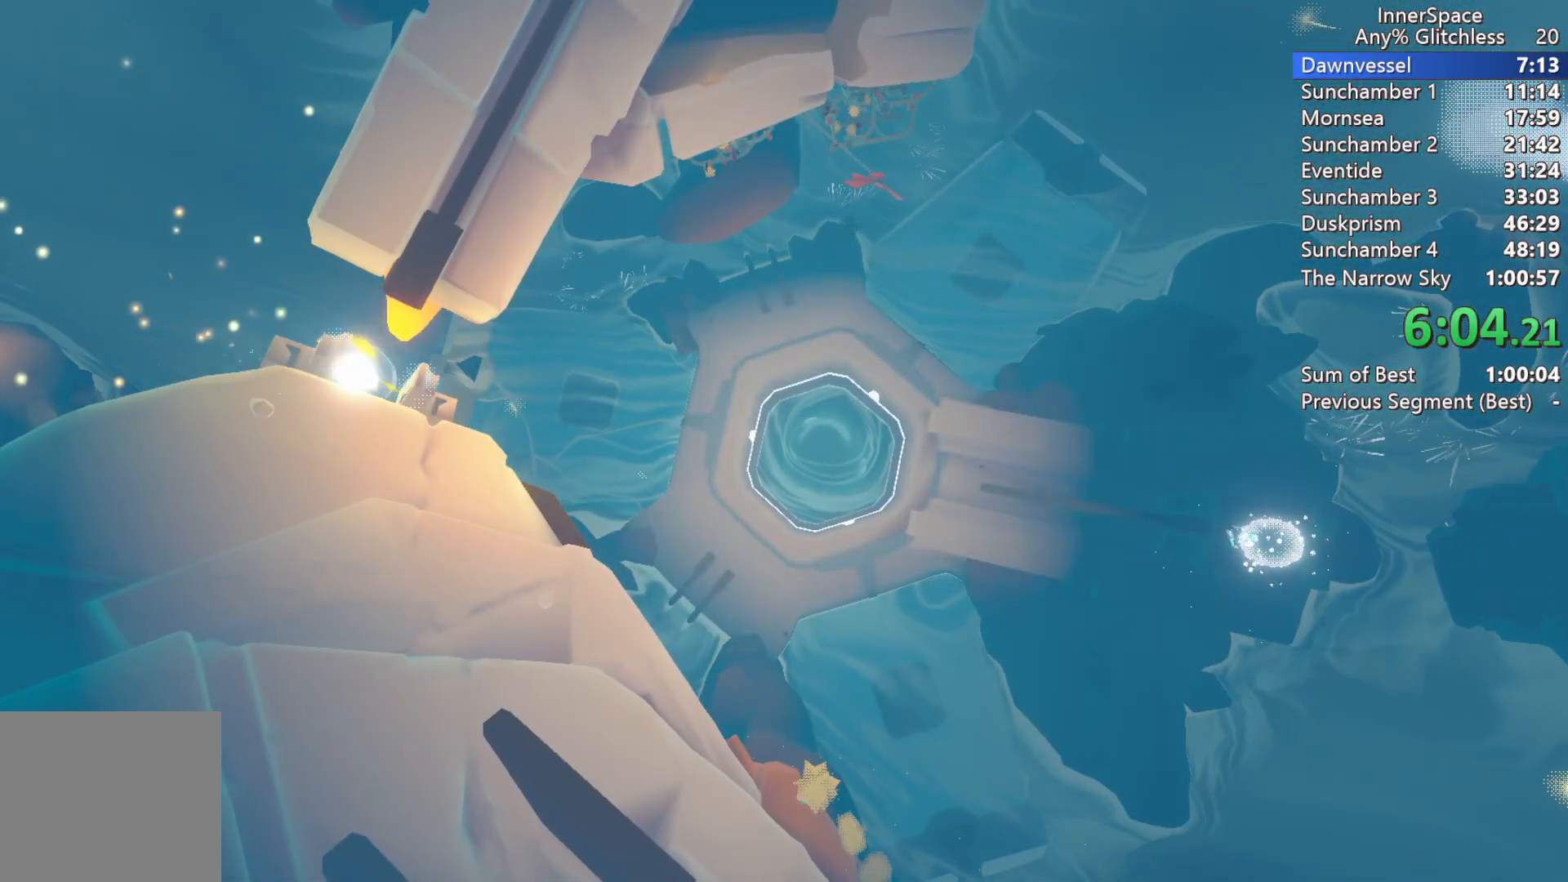
{"buttons": [], "left_stick": "center", "right_stick": "center", "events": [[450, "right_stick", "center"]]}
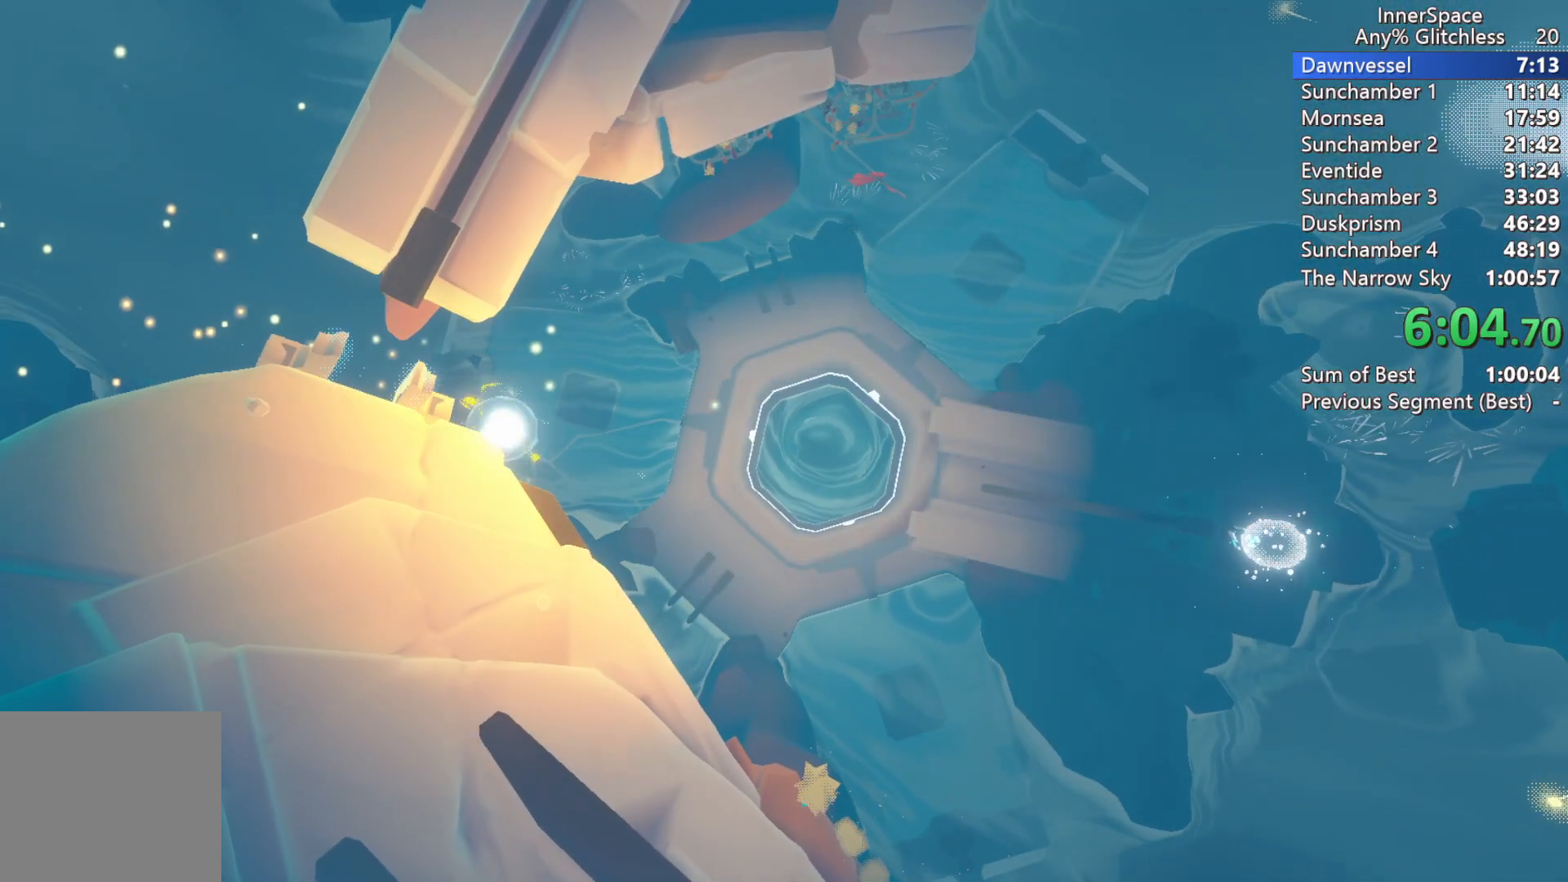
{"buttons": [], "left_stick": "center", "right_stick": "center", "events": []}
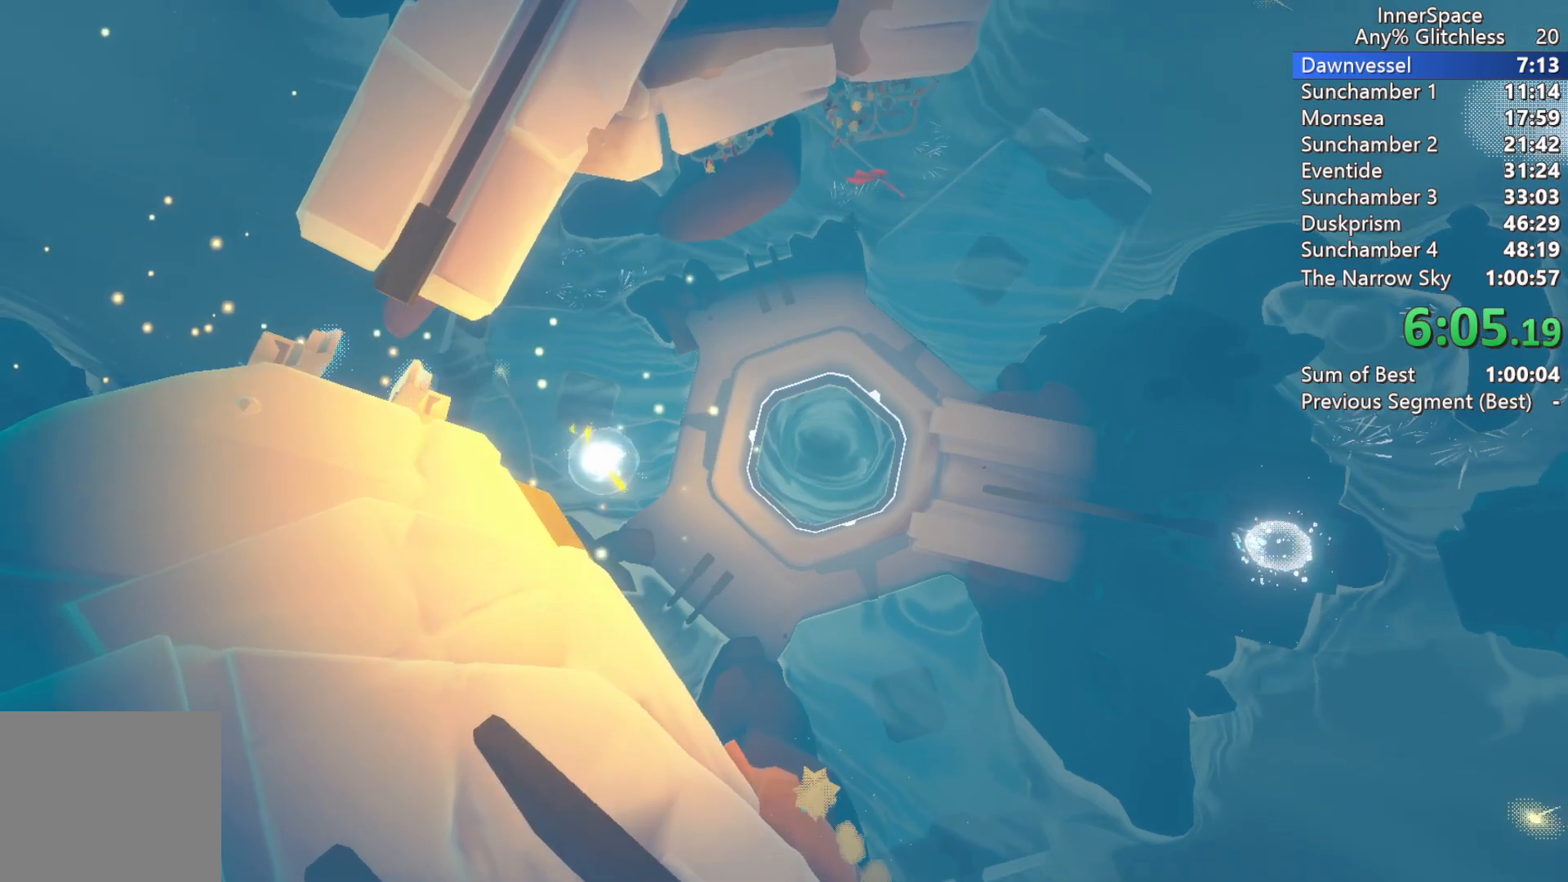
{"buttons": [], "left_stick": "center", "right_stick": "center", "events": []}
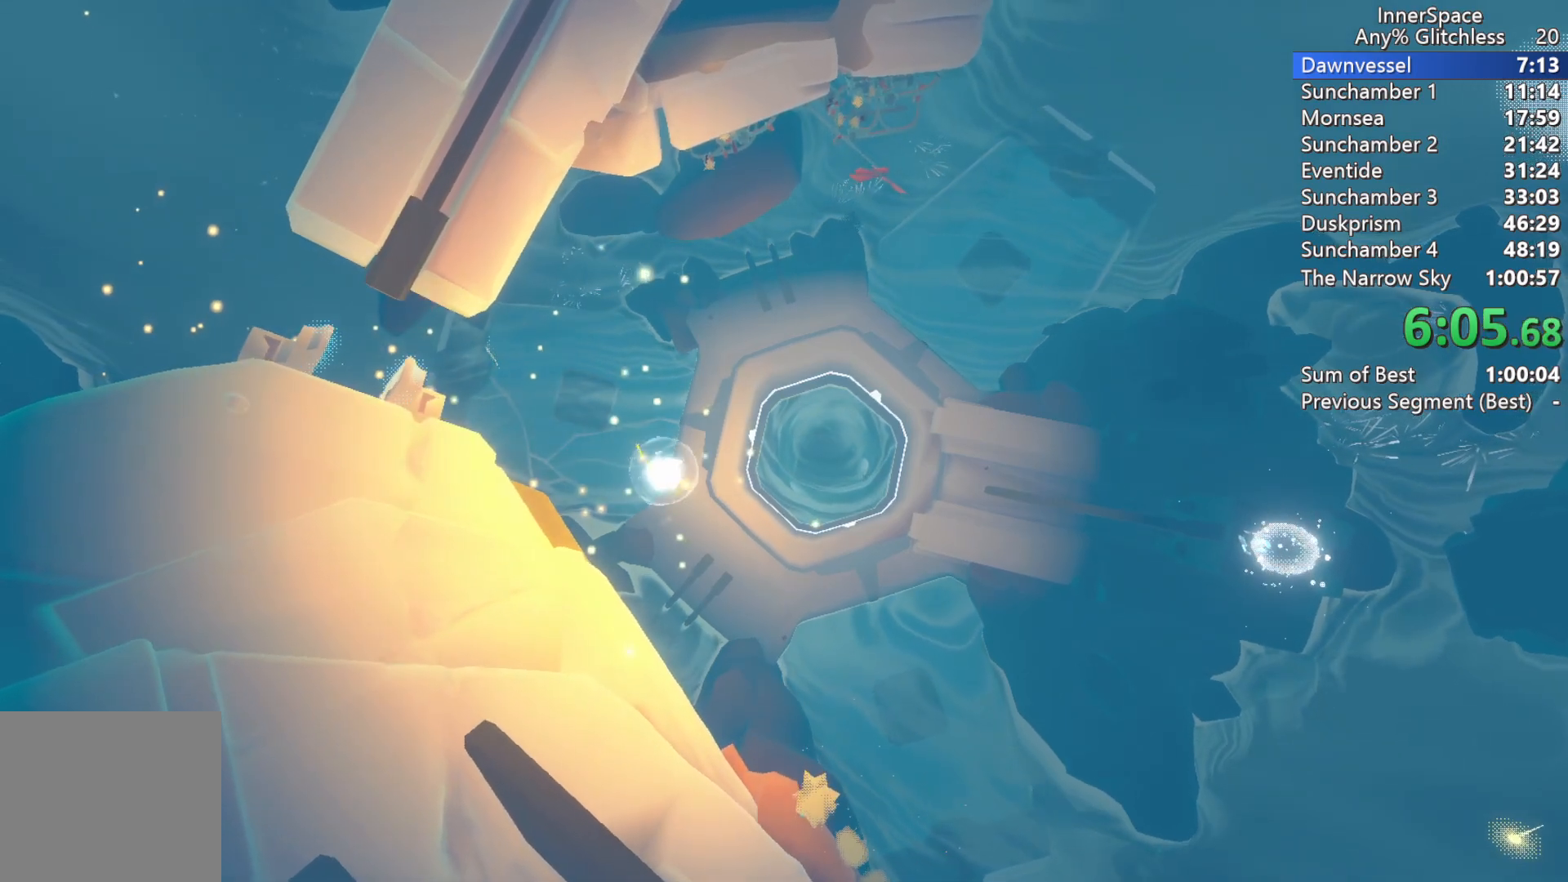
{"buttons": [], "left_stick": "center", "right_stick": "center", "events": []}
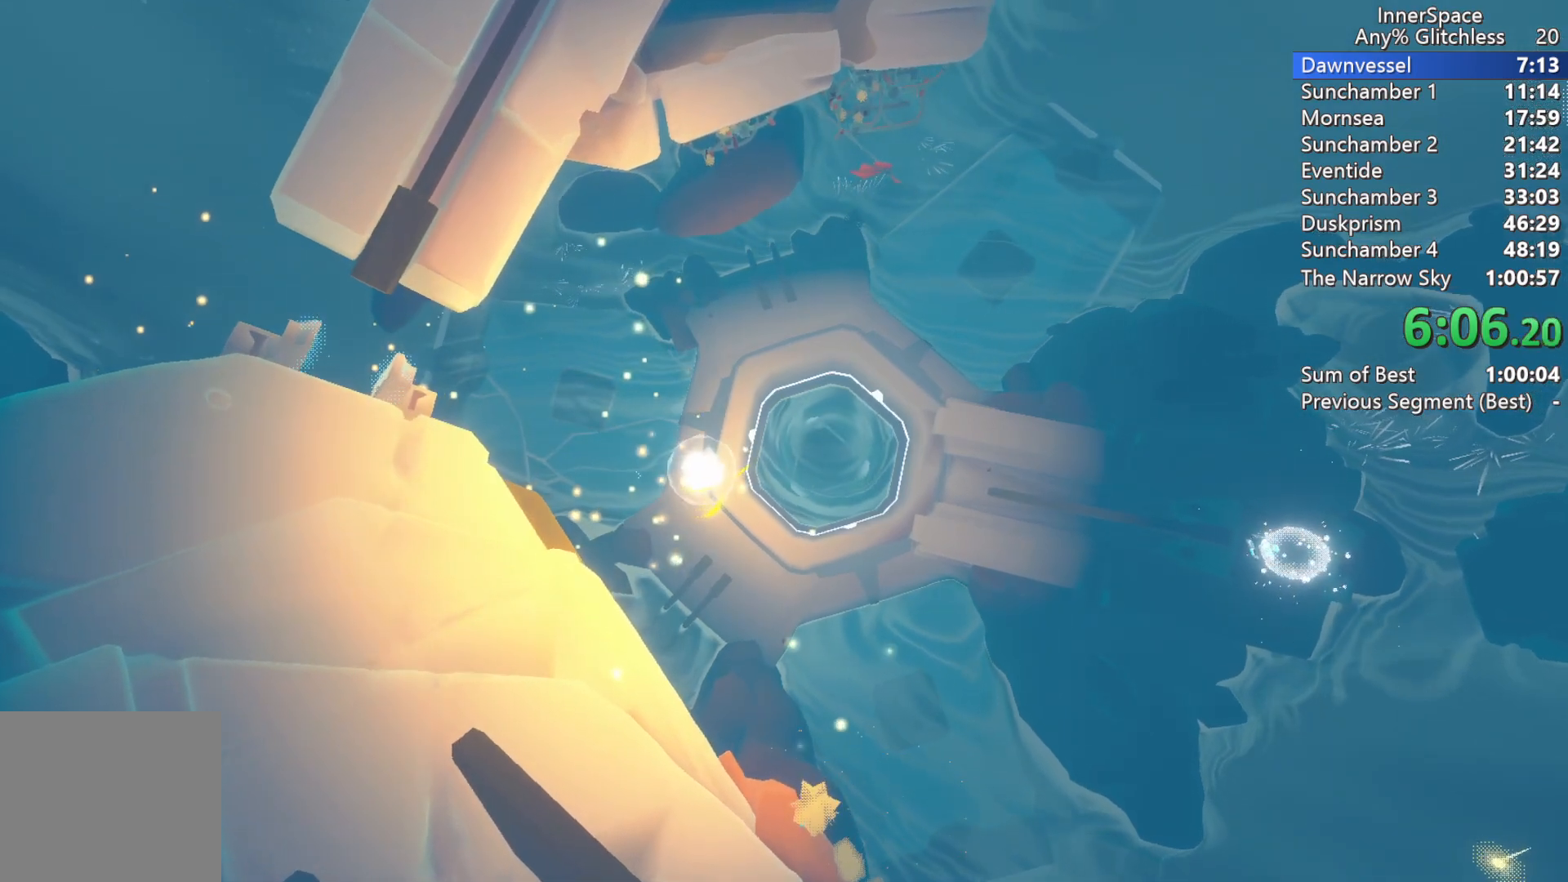
{"buttons": [], "left_stick": "center", "right_stick": "center", "events": []}
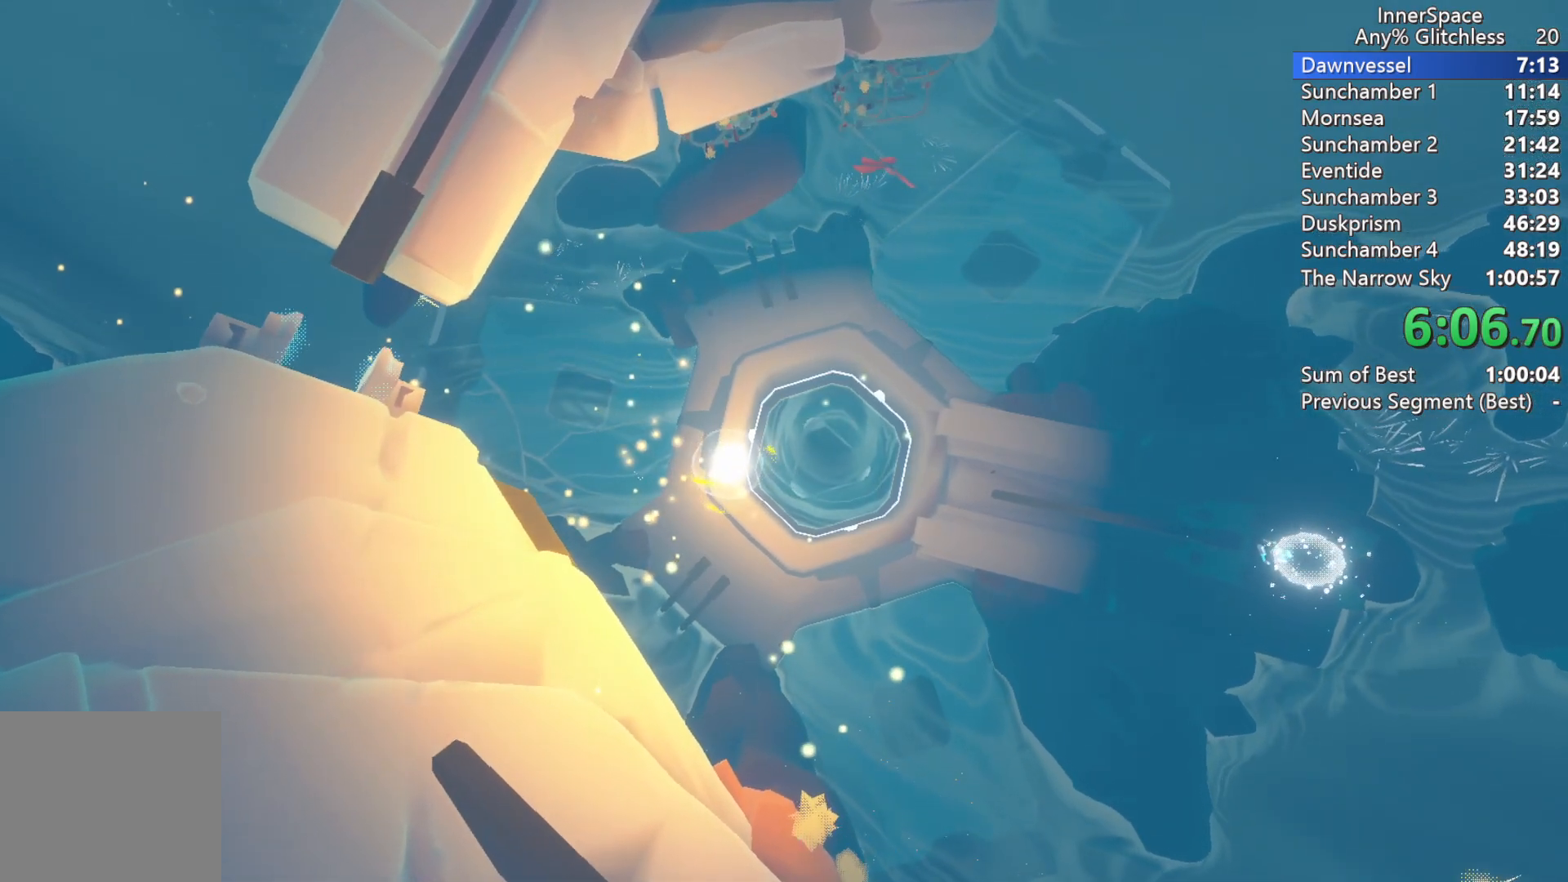
{"buttons": [], "left_stick": "center", "right_stick": "up", "events": [[150, "right_stick", "up"]]}
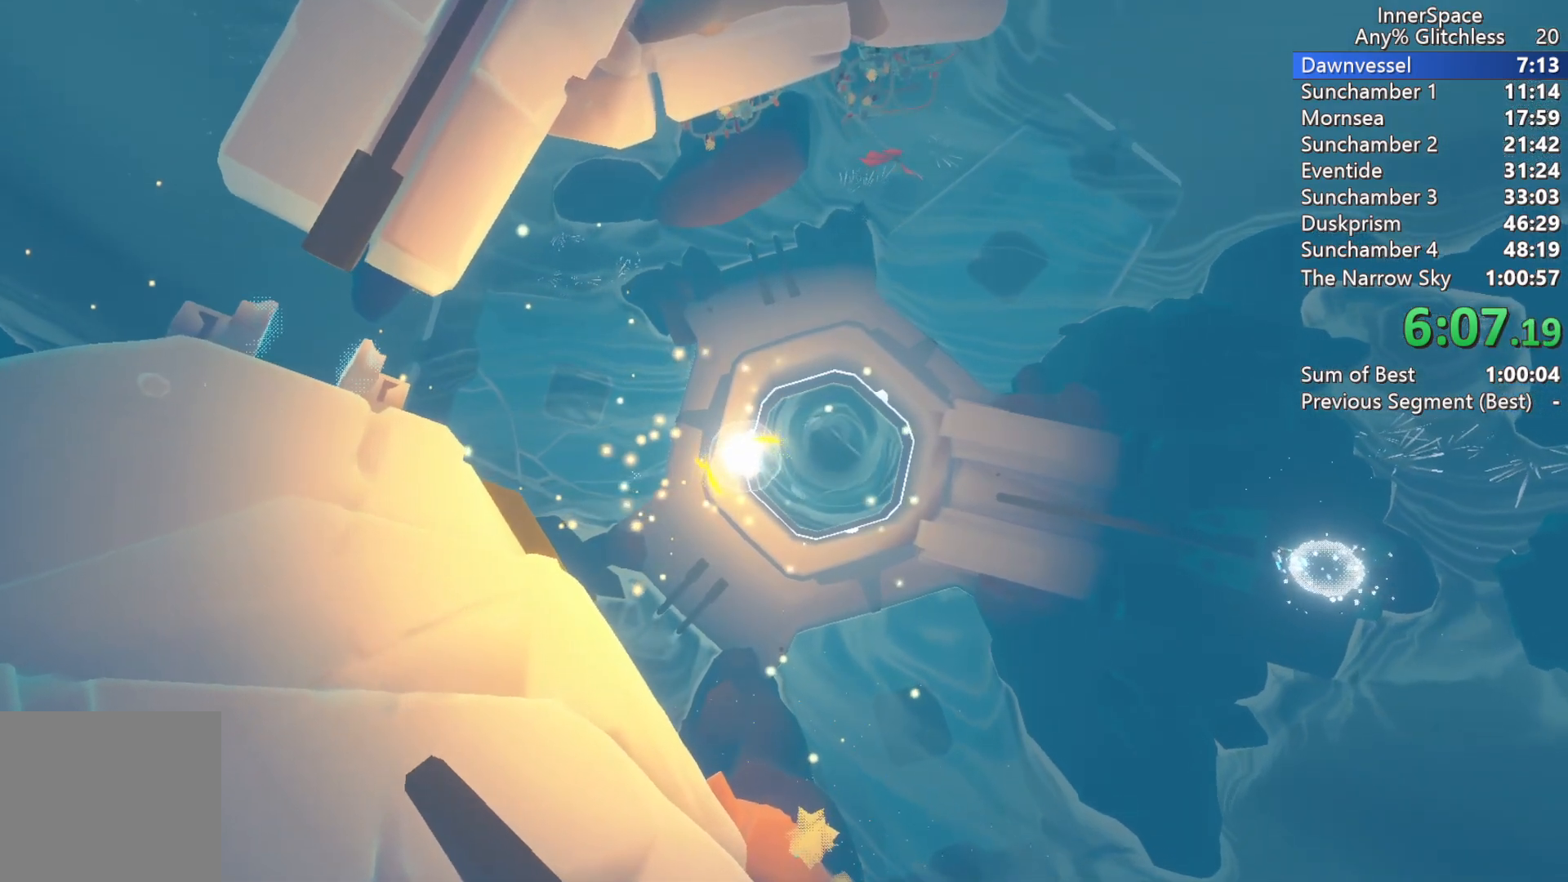
{"buttons": [], "left_stick": "center", "right_stick": "up", "events": []}
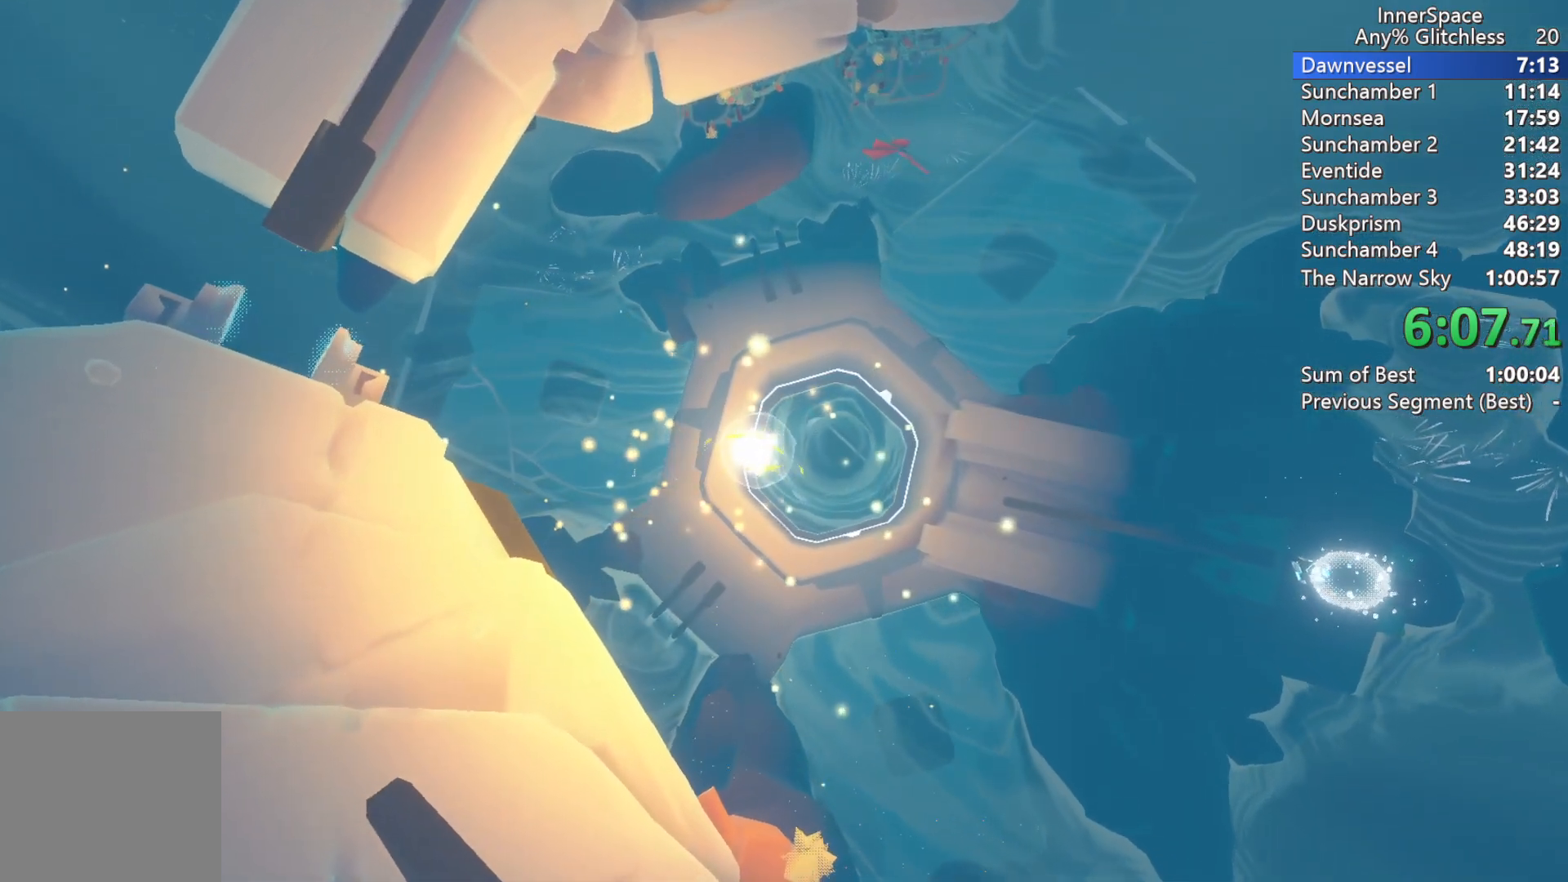
{"buttons": [], "left_stick": "center", "right_stick": "up", "events": []}
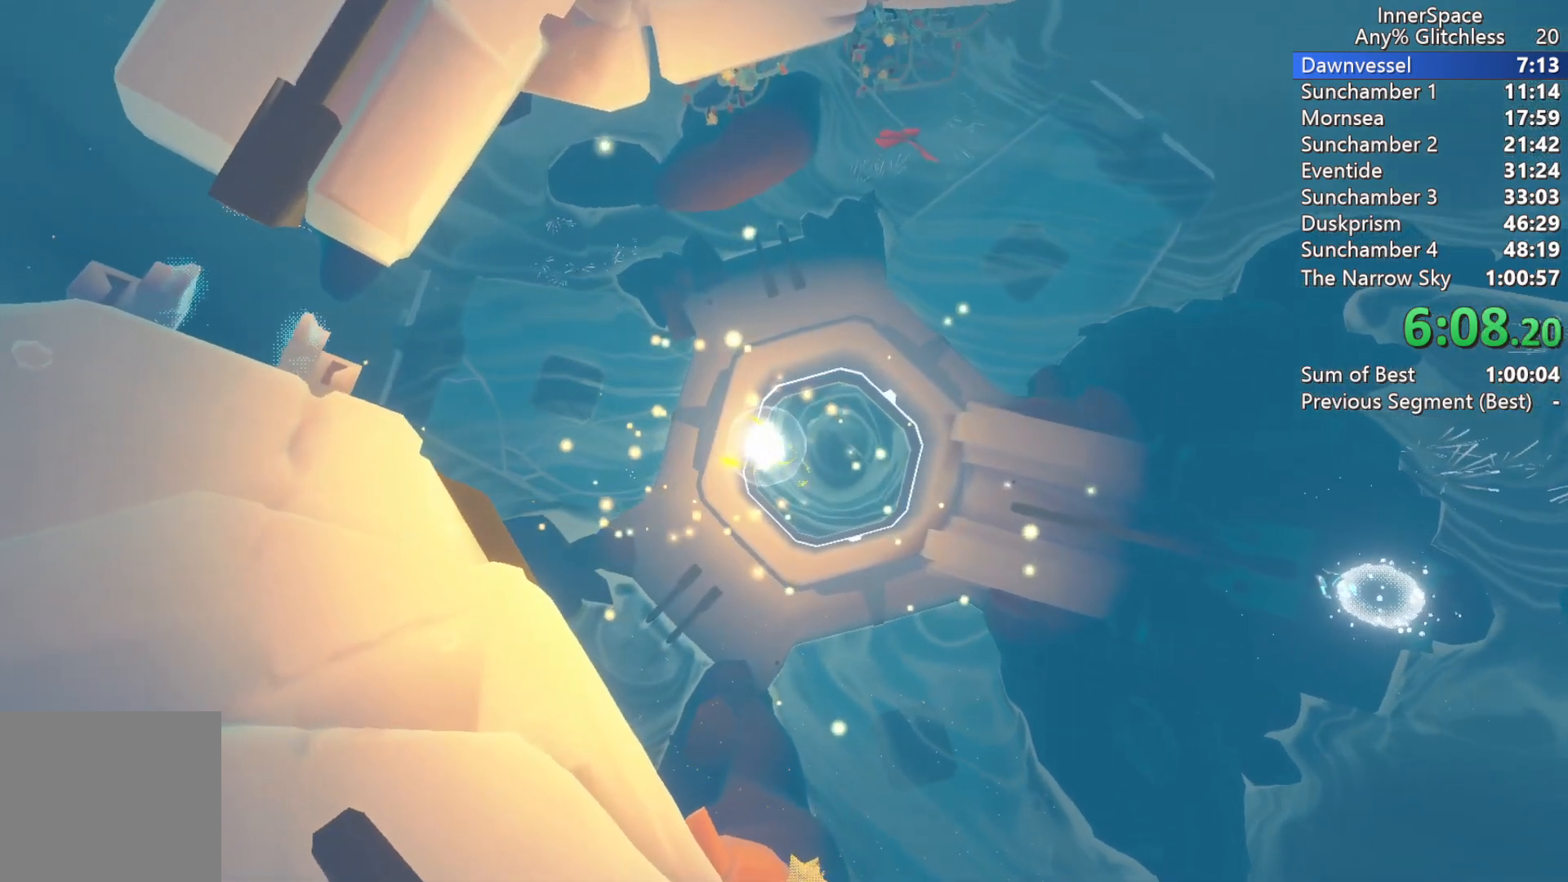
{"buttons": [], "left_stick": "center", "right_stick": "up", "events": []}
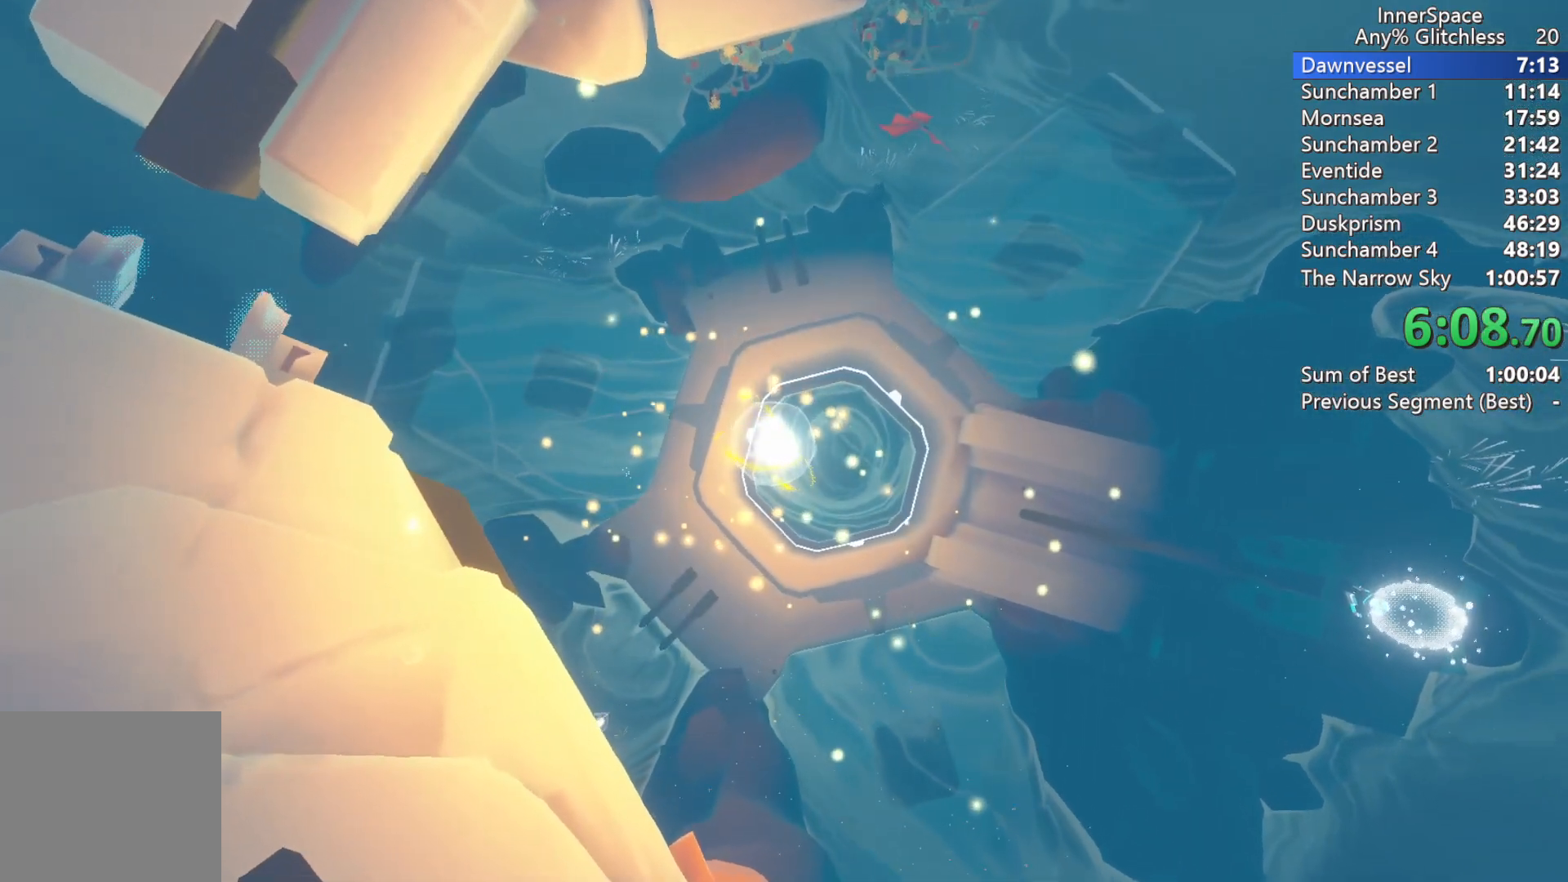
{"buttons": [], "left_stick": "center", "right_stick": "up", "events": []}
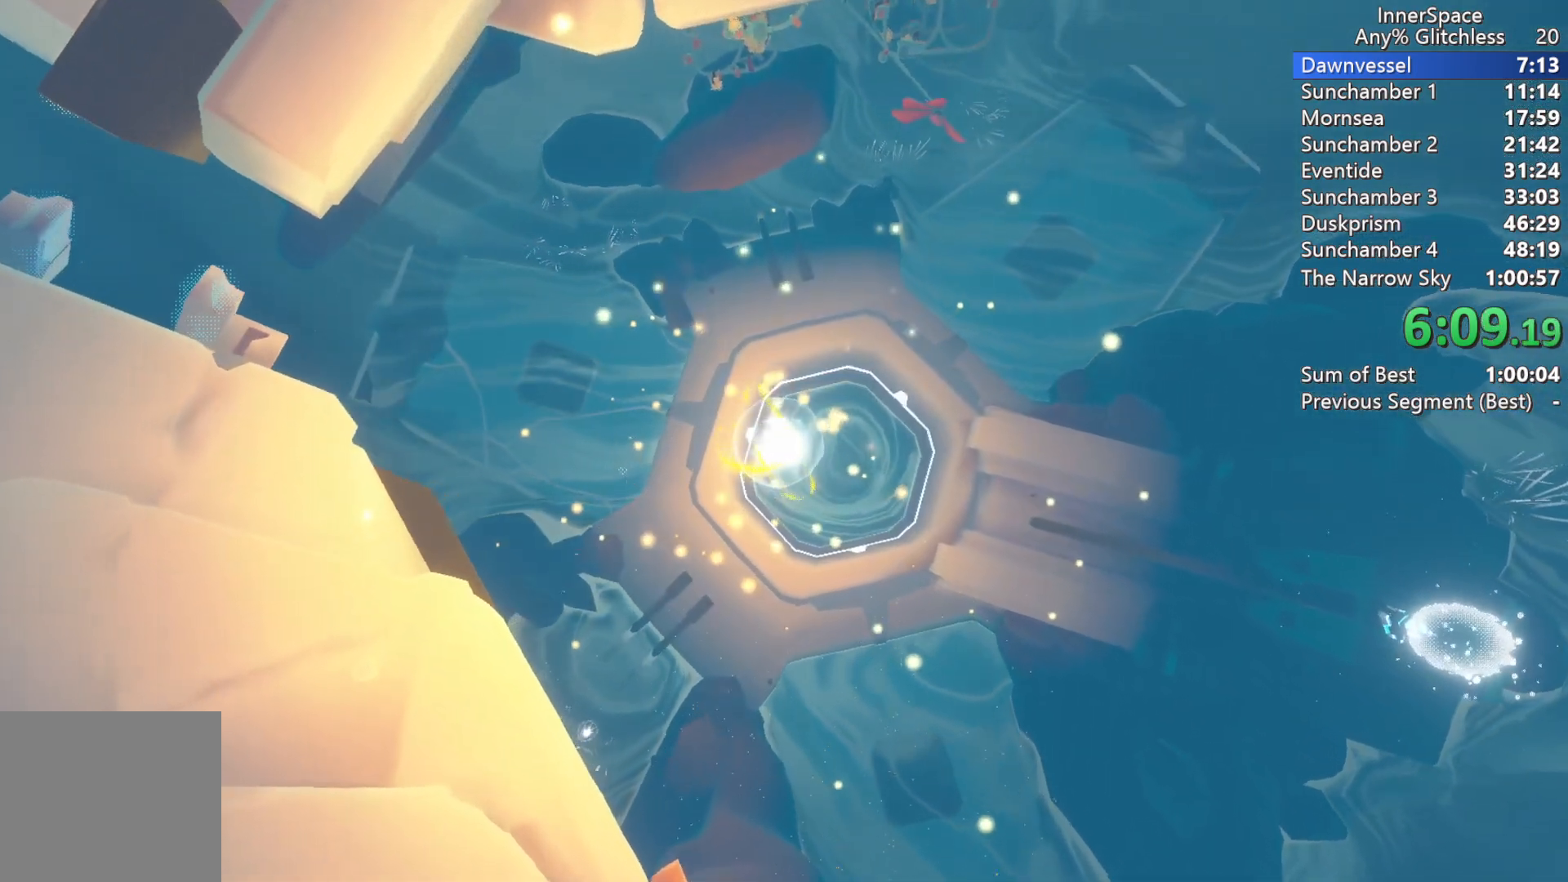
{"buttons": [], "left_stick": "center", "right_stick": "up", "events": []}
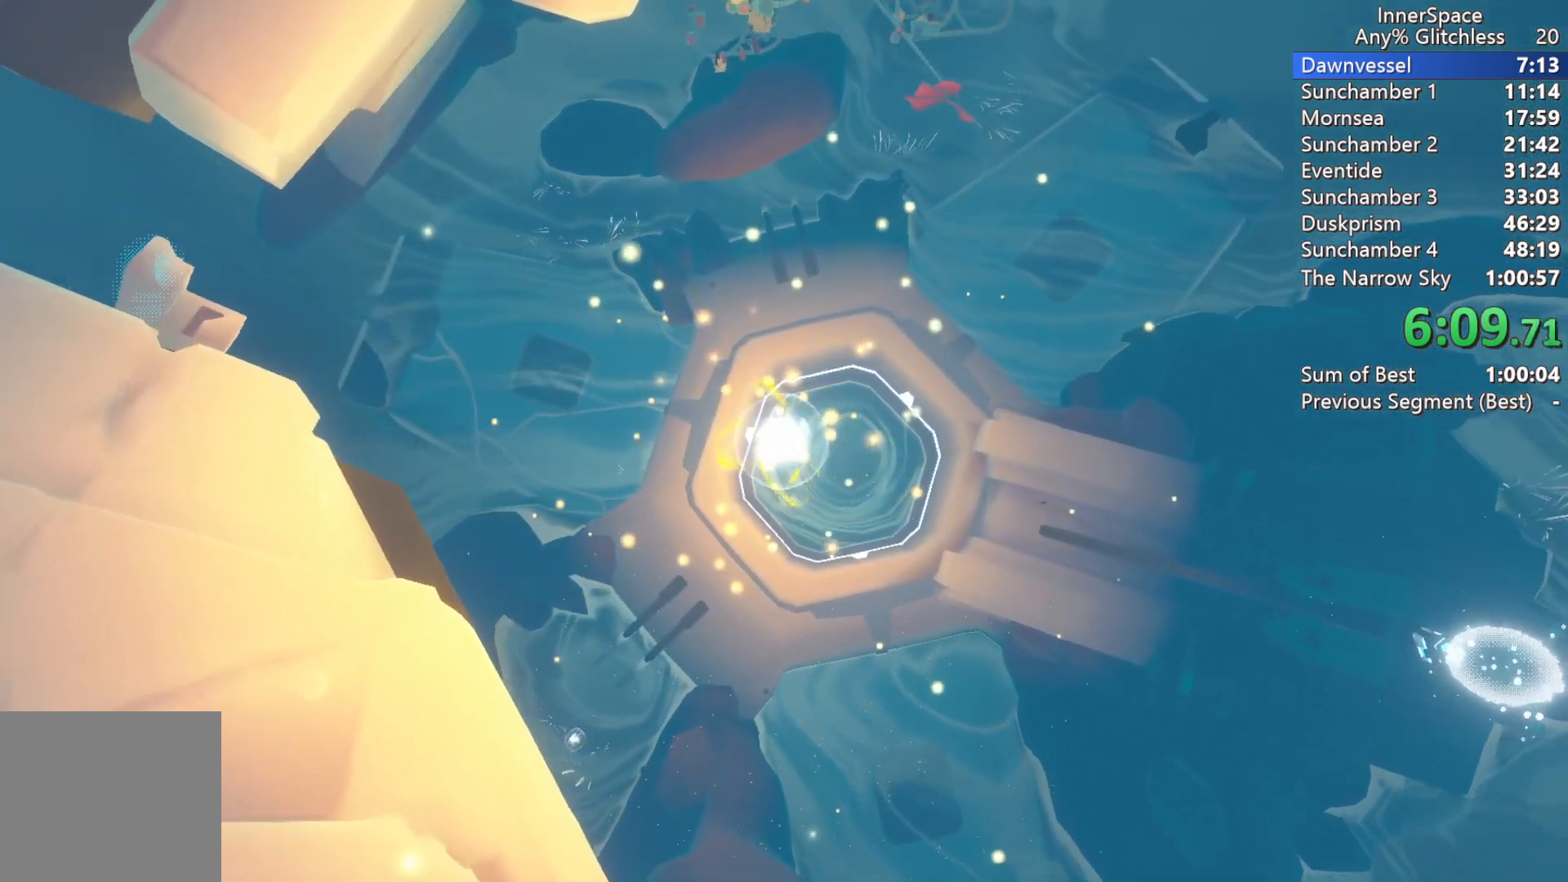
{"buttons": [], "left_stick": "center", "right_stick": "up", "events": []}
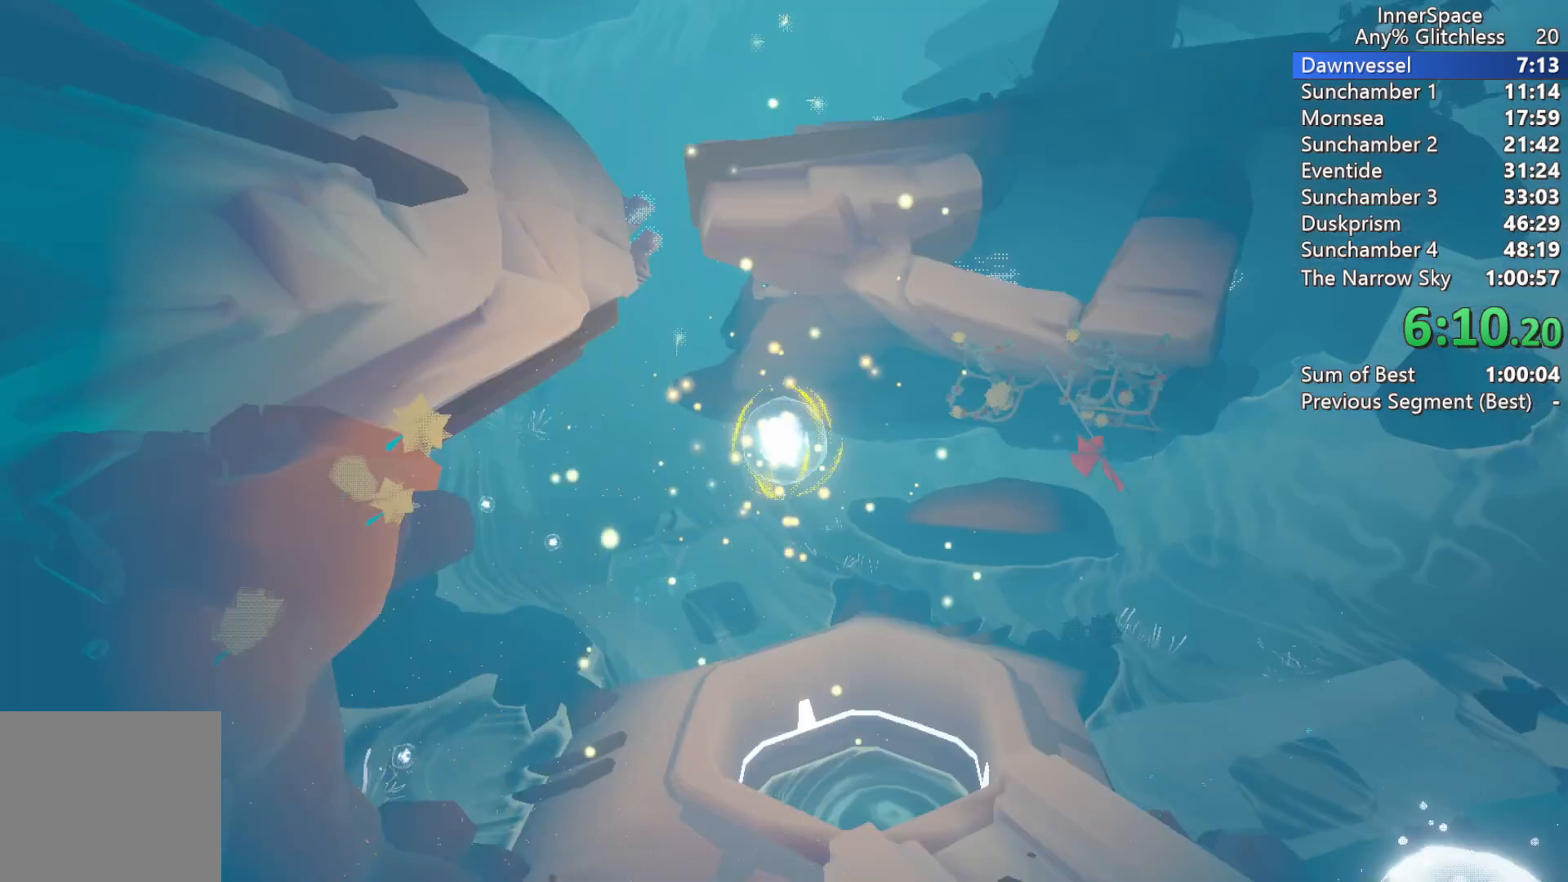
{"buttons": [], "left_stick": "center", "right_stick": "up", "events": []}
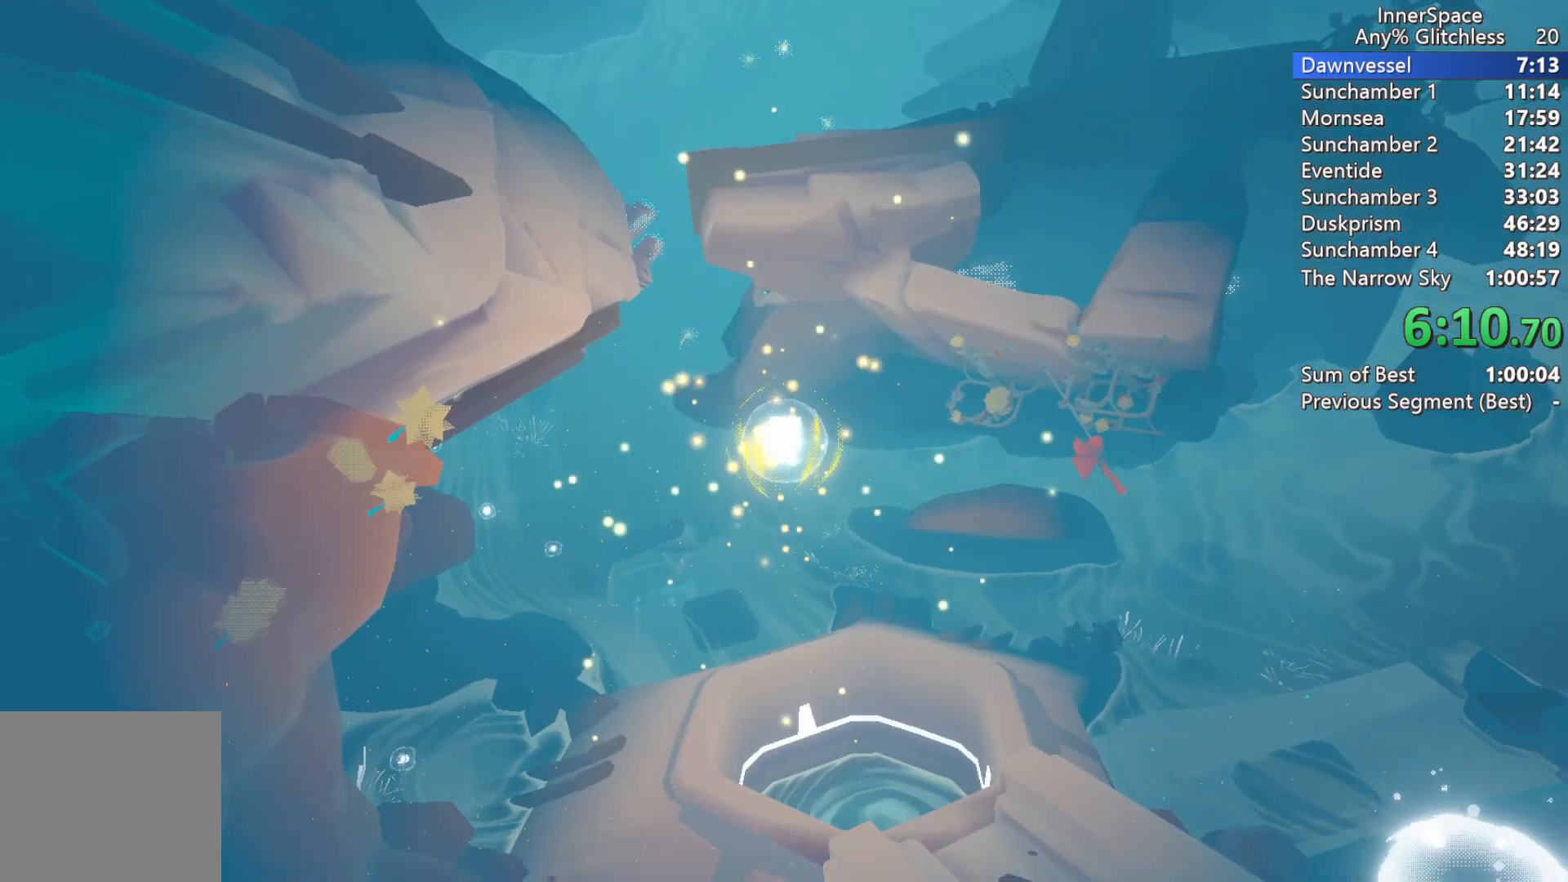
{"buttons": [], "left_stick": "center", "right_stick": "up", "events": []}
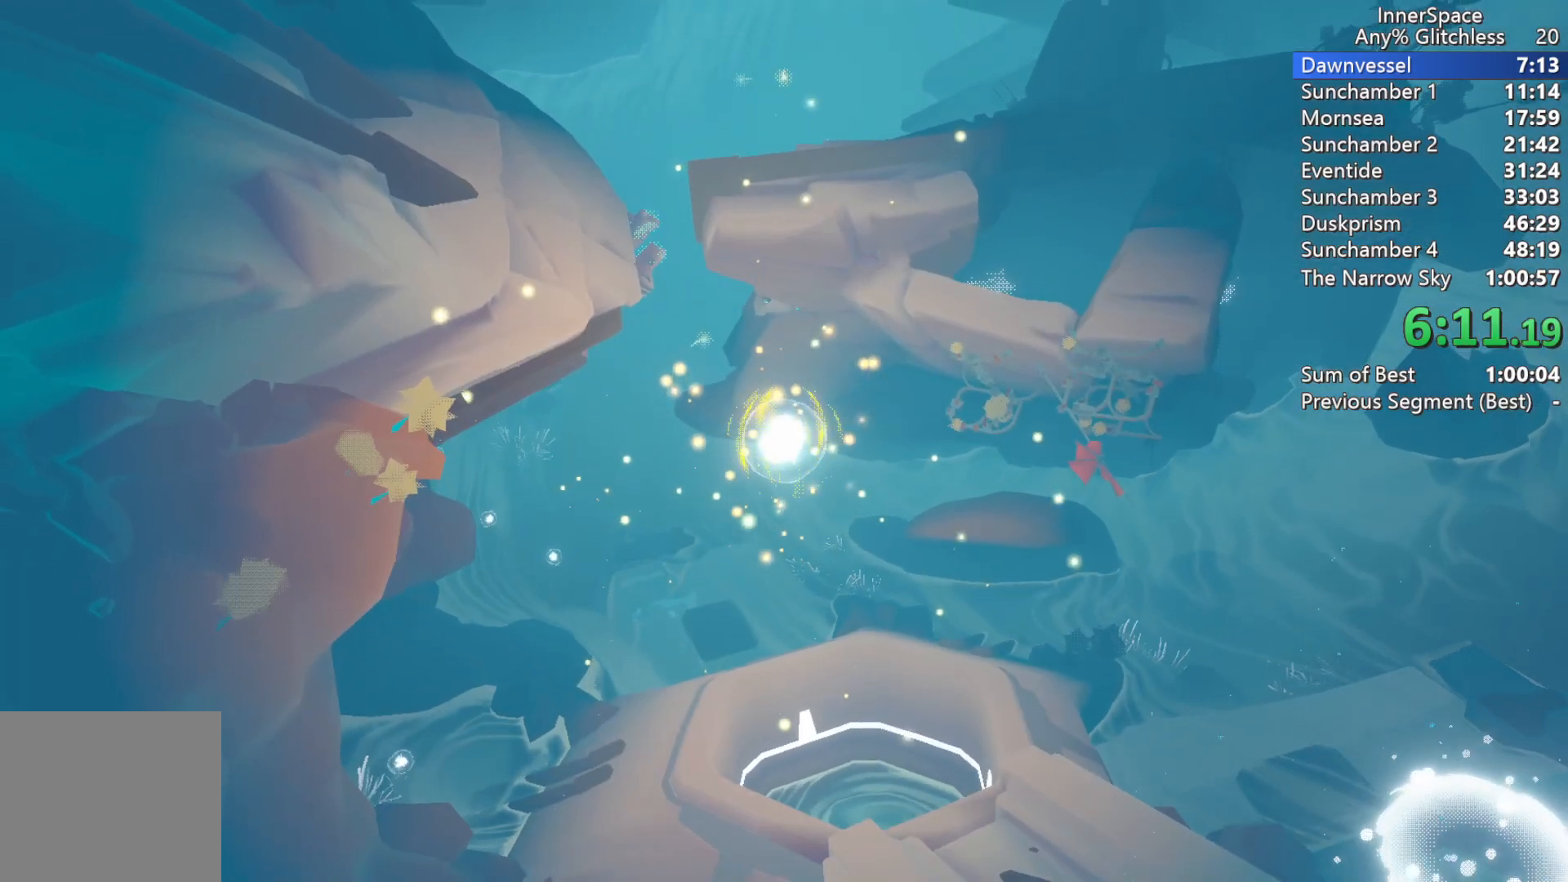
{"buttons": [], "left_stick": "center", "right_stick": "up", "events": []}
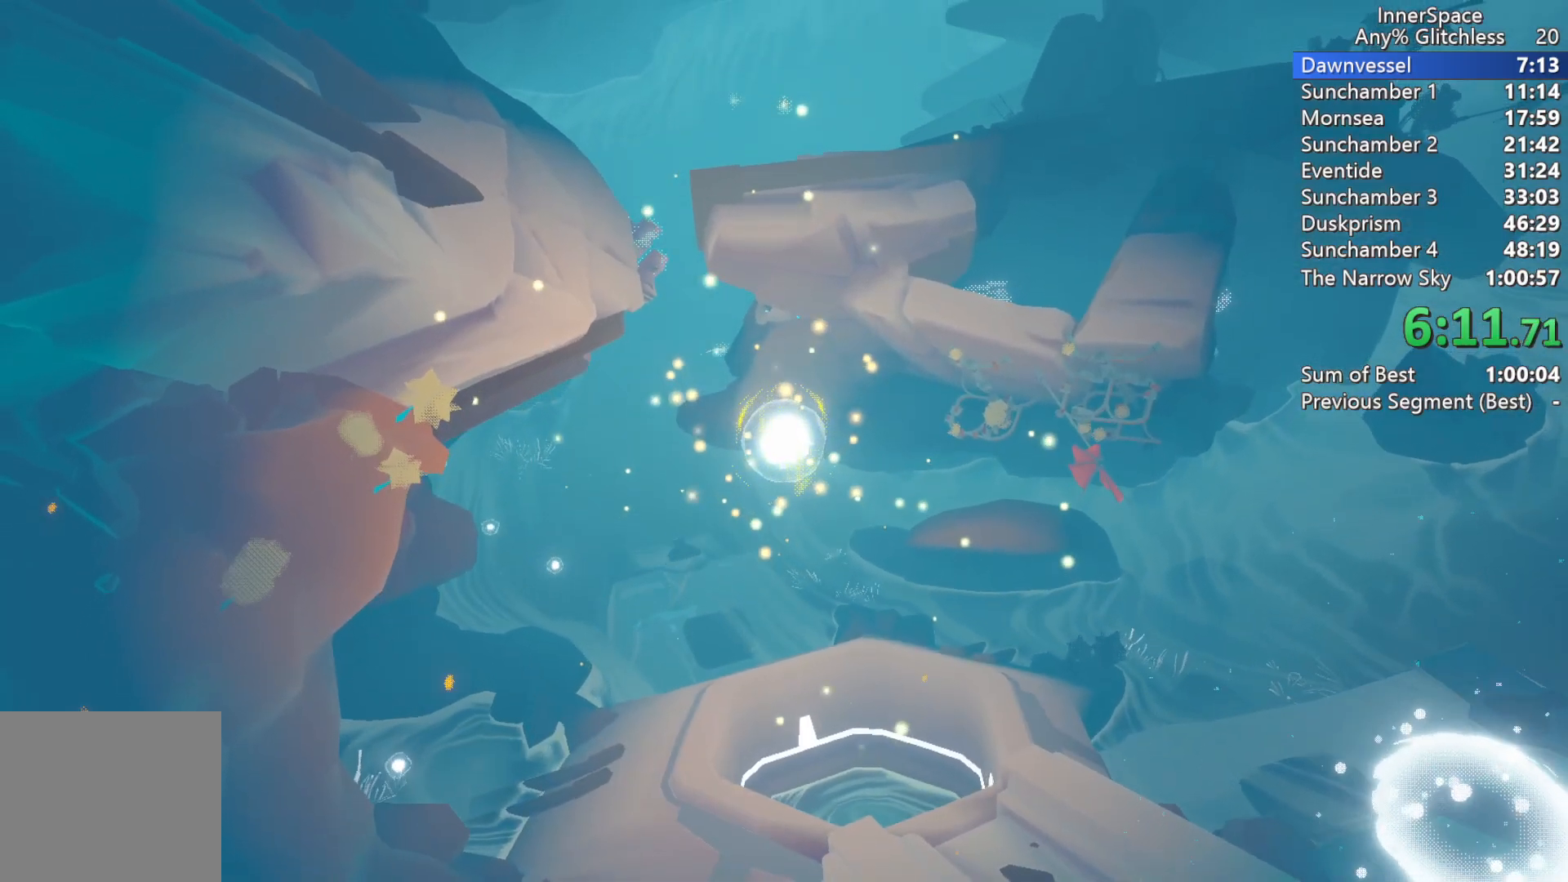
{"buttons": [], "left_stick": "center", "right_stick": "up", "events": []}
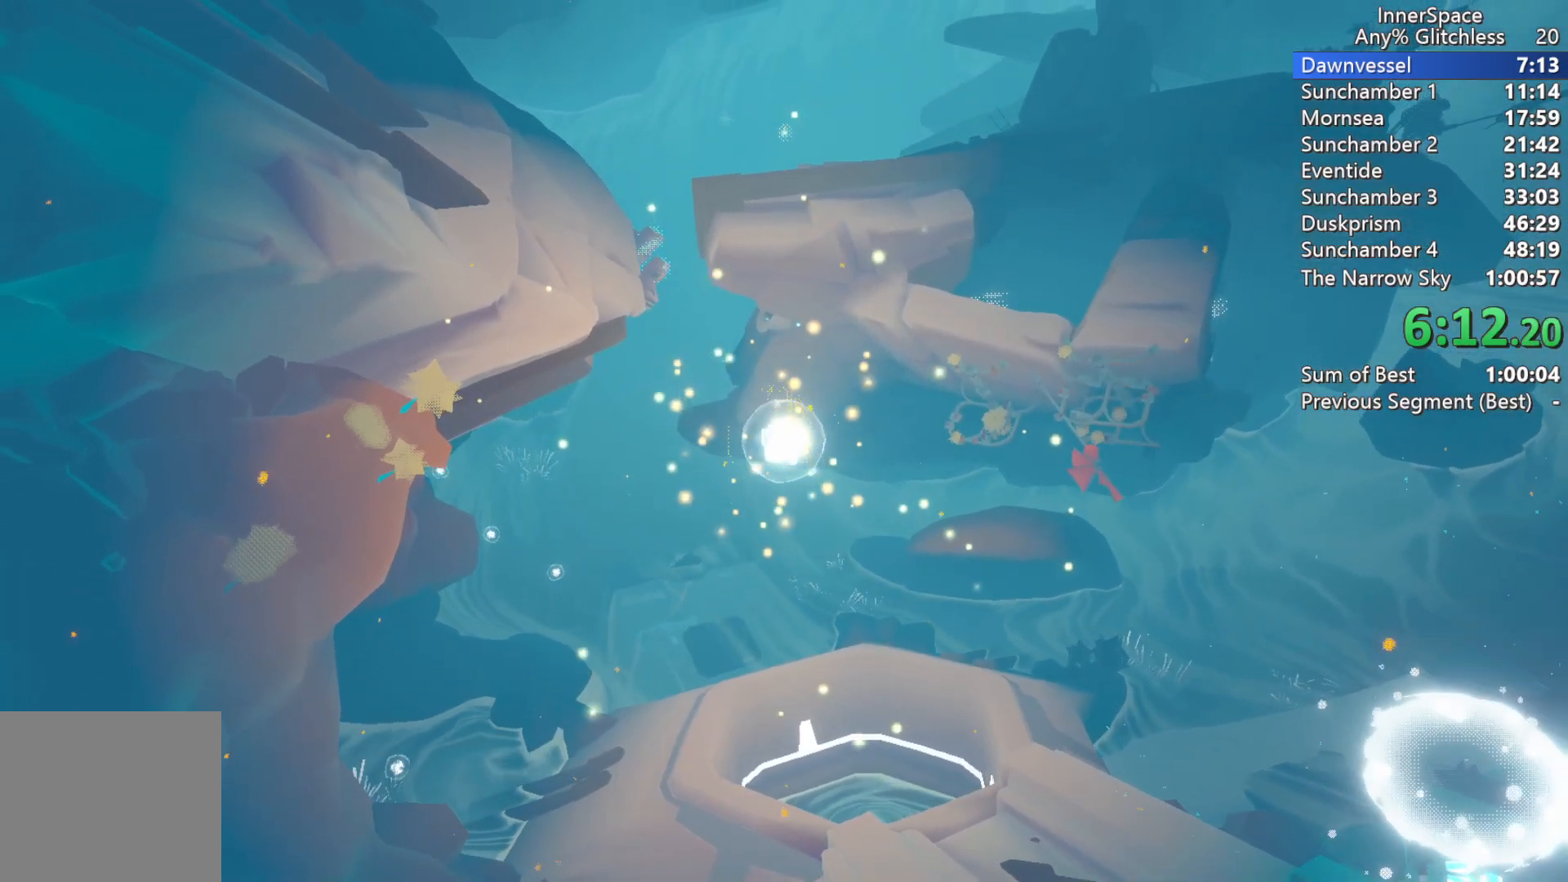
{"buttons": [], "left_stick": "center", "right_stick": "up", "events": []}
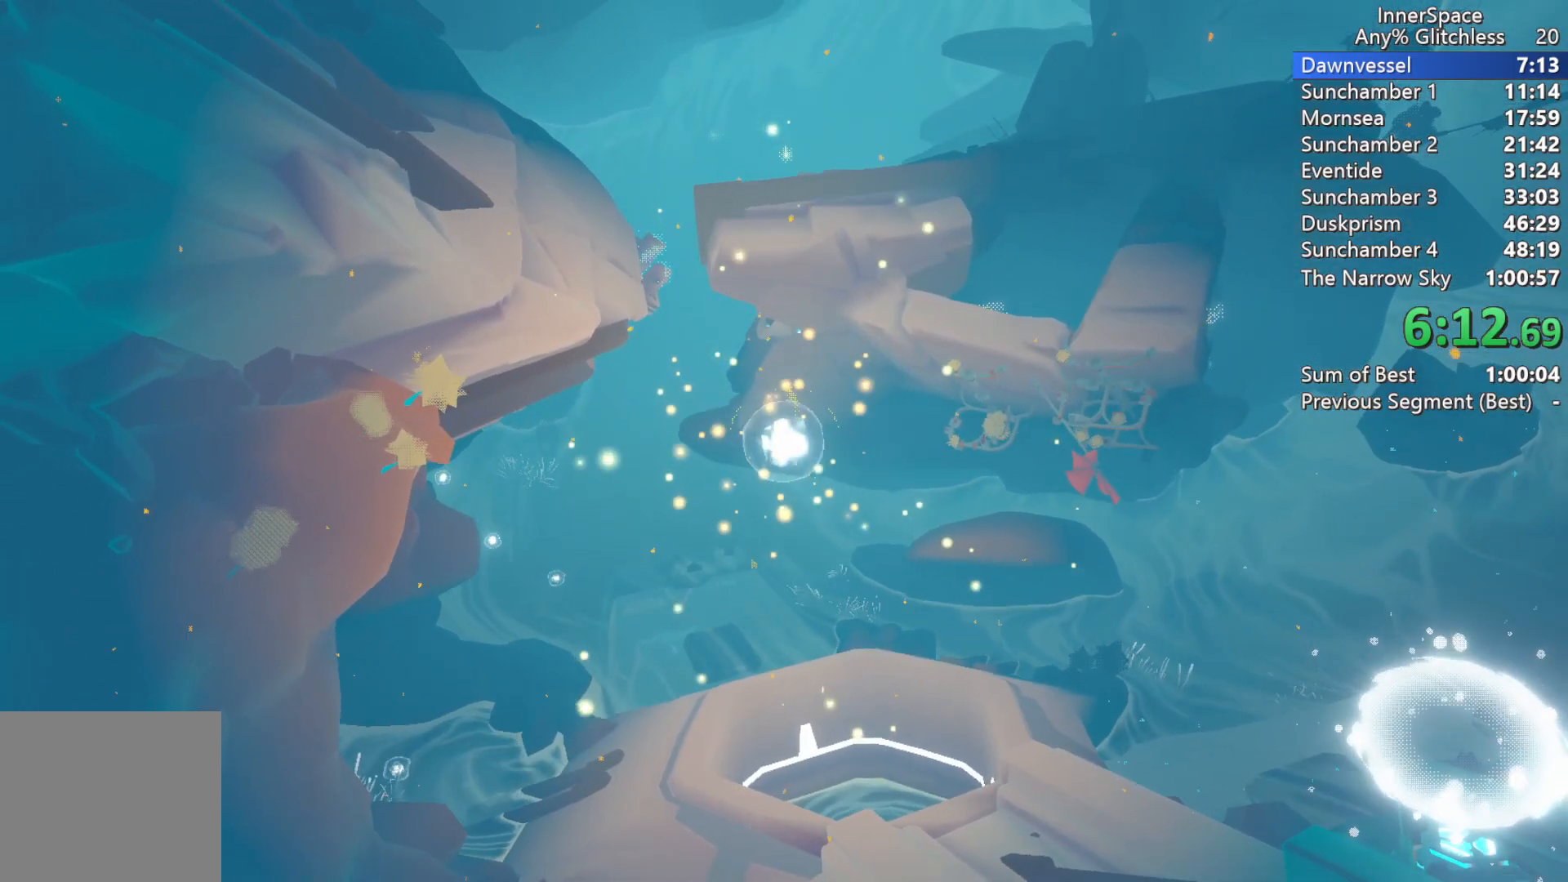
{"buttons": [], "left_stick": "center", "right_stick": "up", "events": []}
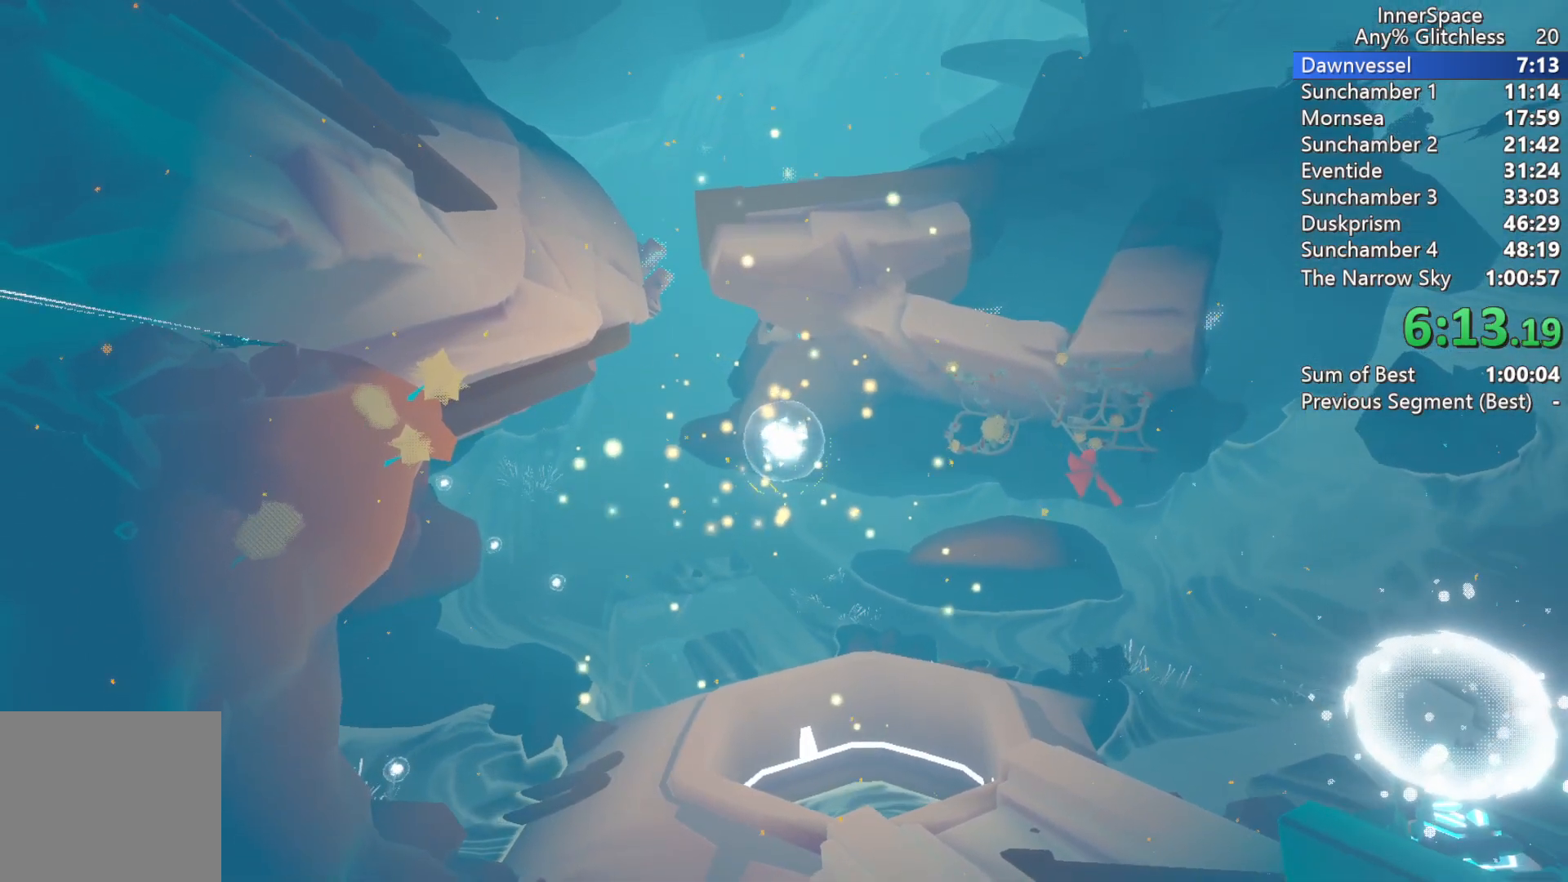
{"buttons": [], "left_stick": "center", "right_stick": "up", "events": []}